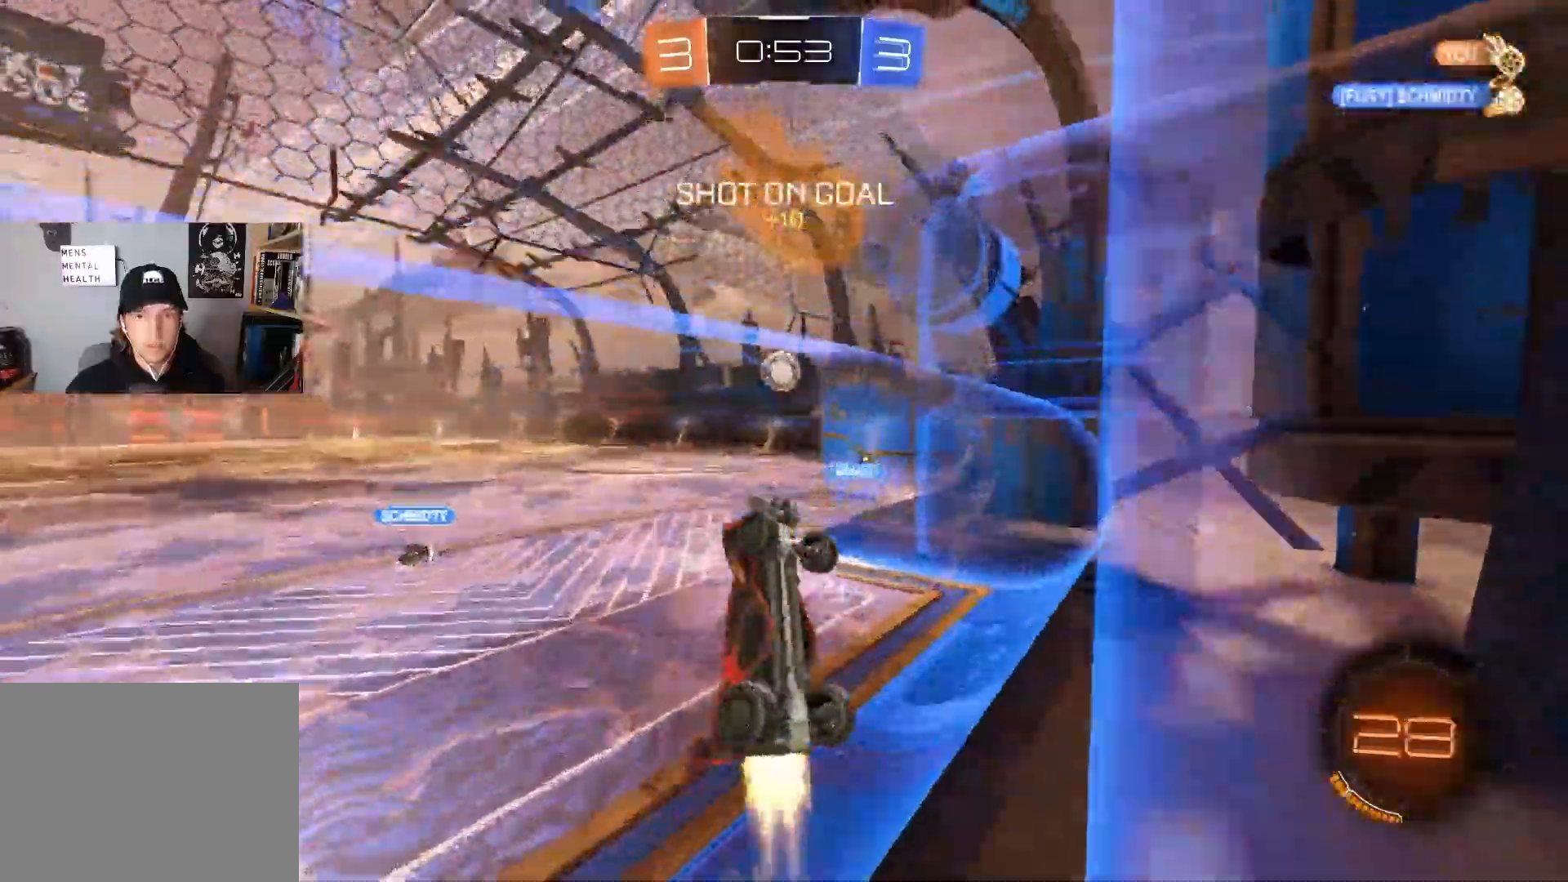
Gameplay with a controller (PlayStation layout); each line is a JSON object with the inputs held at the frame after it. "events" lists button and stick changes between this image and that frame as [ms after this image, input, new state], when the widget could be followed in between.
{"buttons": ["CIRCLE", "R1", "R2"], "left_stick": "right", "right_stick": "center", "events": [[117, "left_stick", "left"], [250, "CROSS", "down"], [350, "R1", "down"], [417, "left_stick", "up"], [467, "CROSS", "up"], [483, "left_stick", "right"]]}
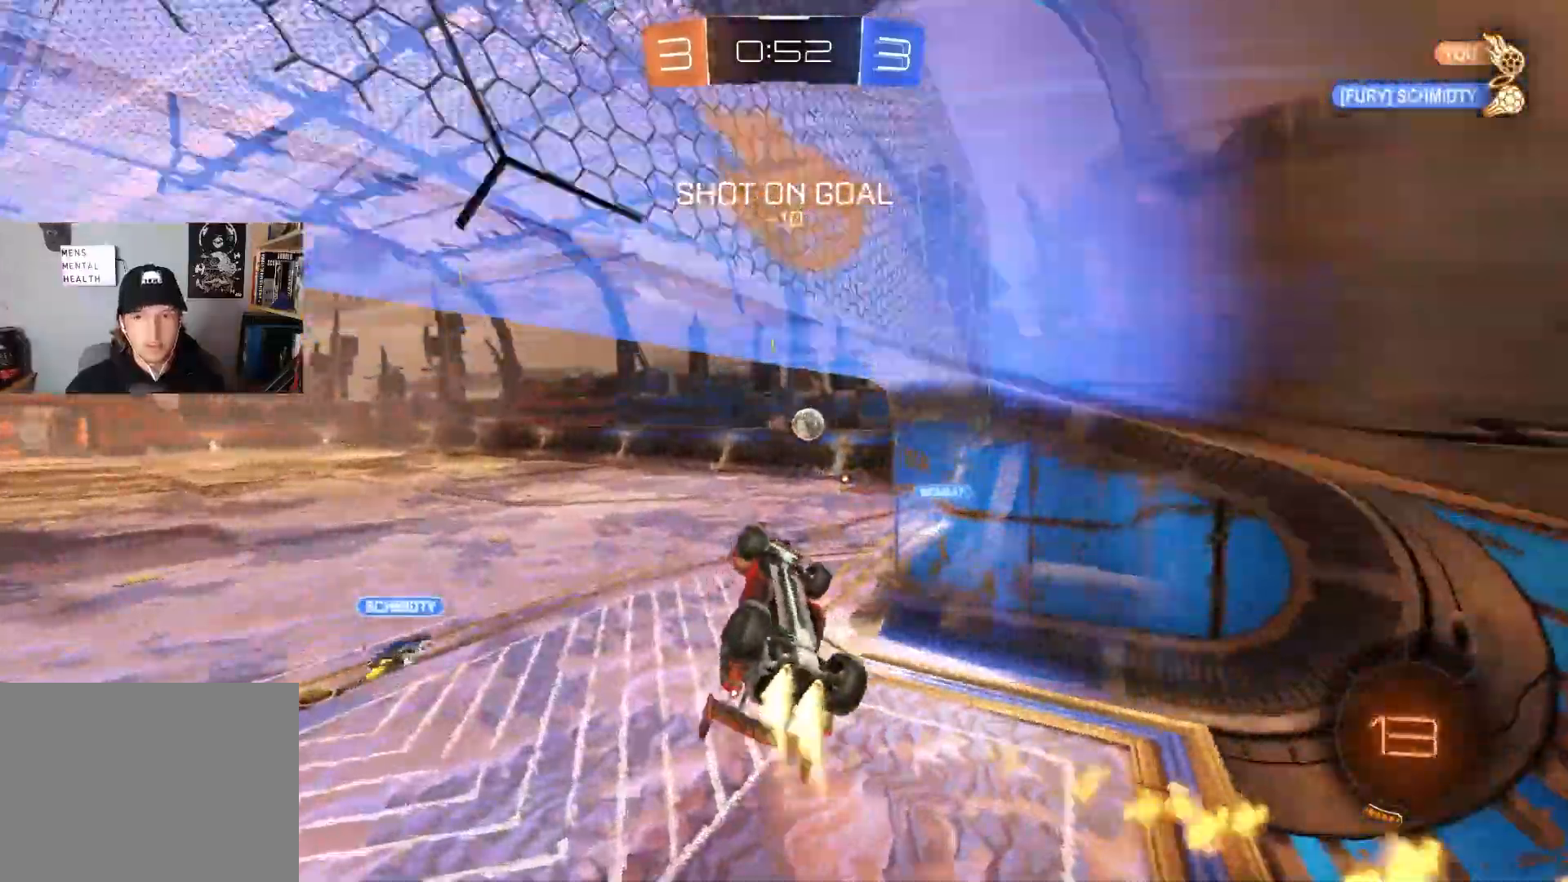
{"buttons": ["R2"], "left_stick": "center", "right_stick": "center", "events": [[67, "left_stick", "down"], [300, "left_stick", "center"], [333, "CIRCLE", "up"], [350, "R1", "up"], [383, "left_stick", "down"], [500, "left_stick", "center"]]}
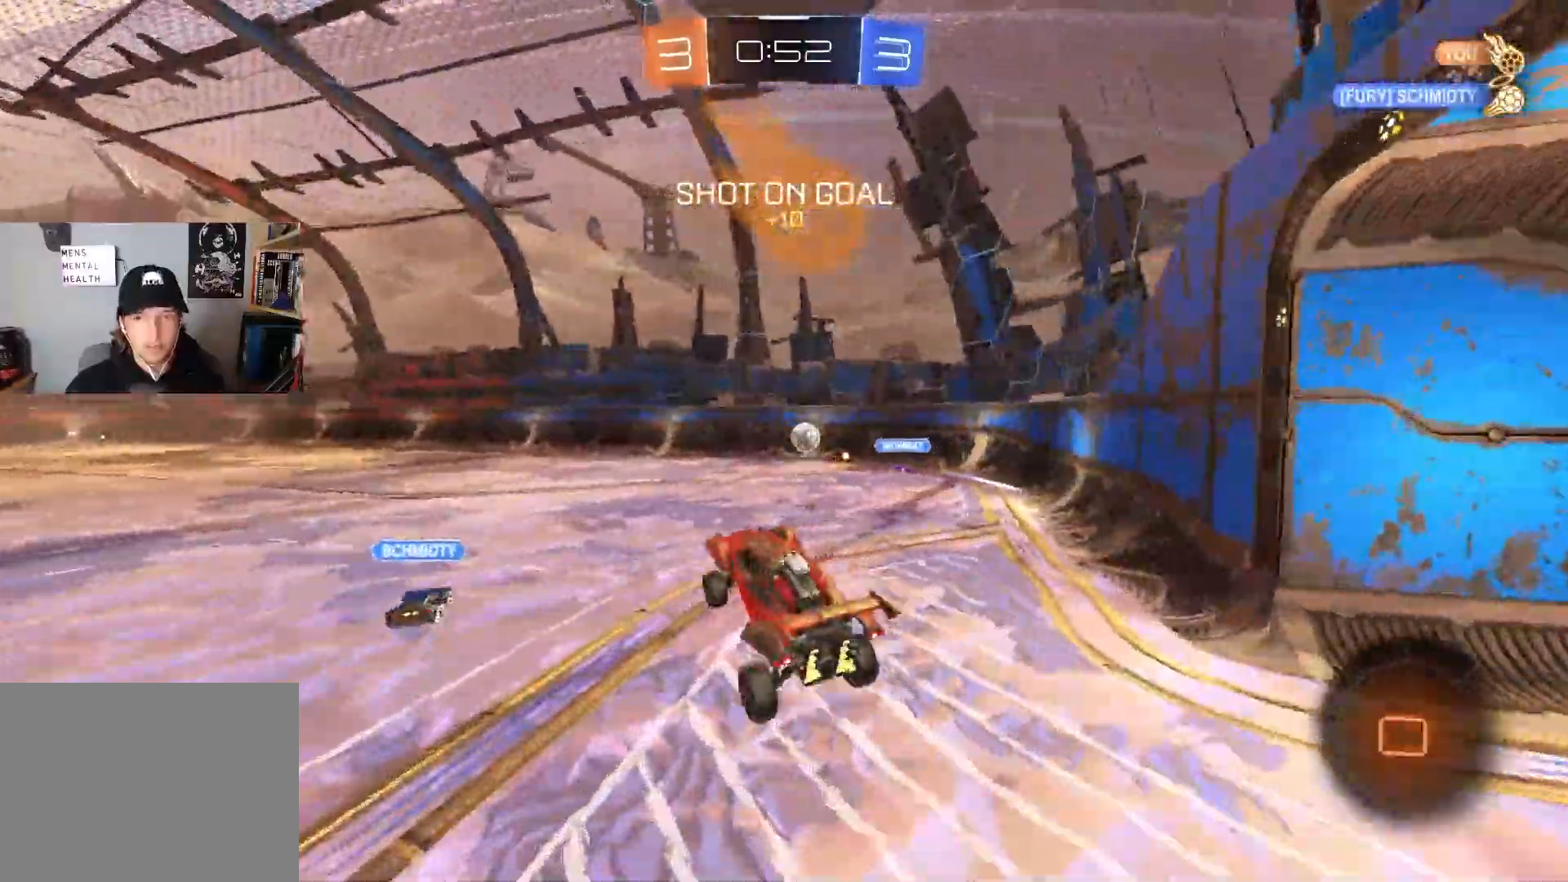
{"buttons": ["CIRCLE", "R2"], "left_stick": "center", "right_stick": "center", "events": [[67, "left_stick", "up"], [233, "CROSS", "down"], [333, "left_stick", "center"], [383, "CROSS", "up"], [467, "CIRCLE", "down"]]}
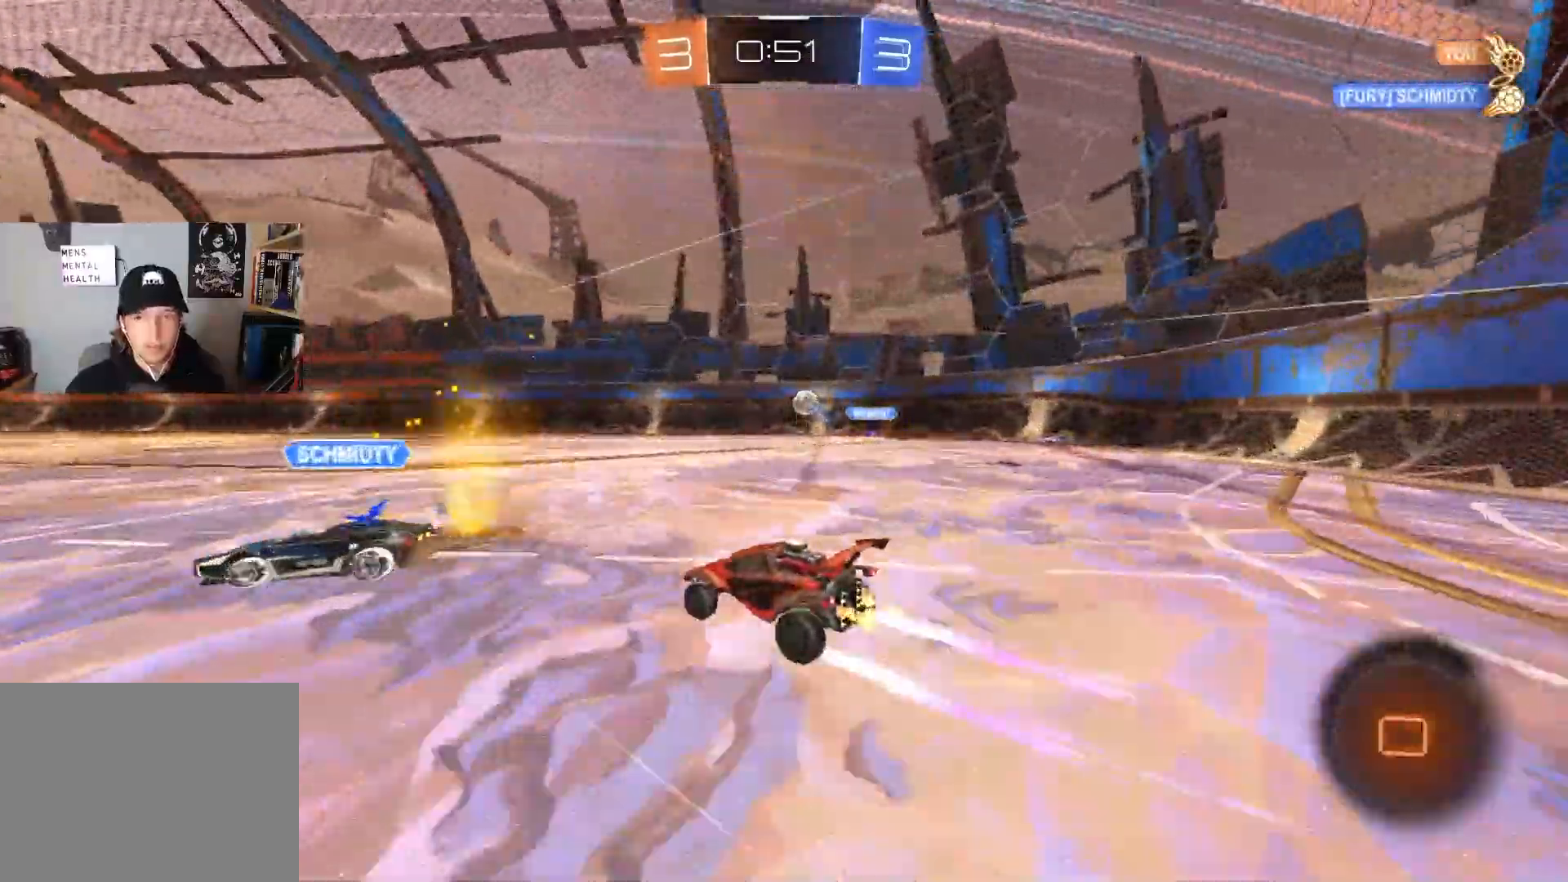
{"buttons": ["R2"], "left_stick": "center", "right_stick": "center", "events": [[67, "left_stick", "left"], [150, "CIRCLE", "up"], [150, "left_stick", "right"], [333, "left_stick", "center"]]}
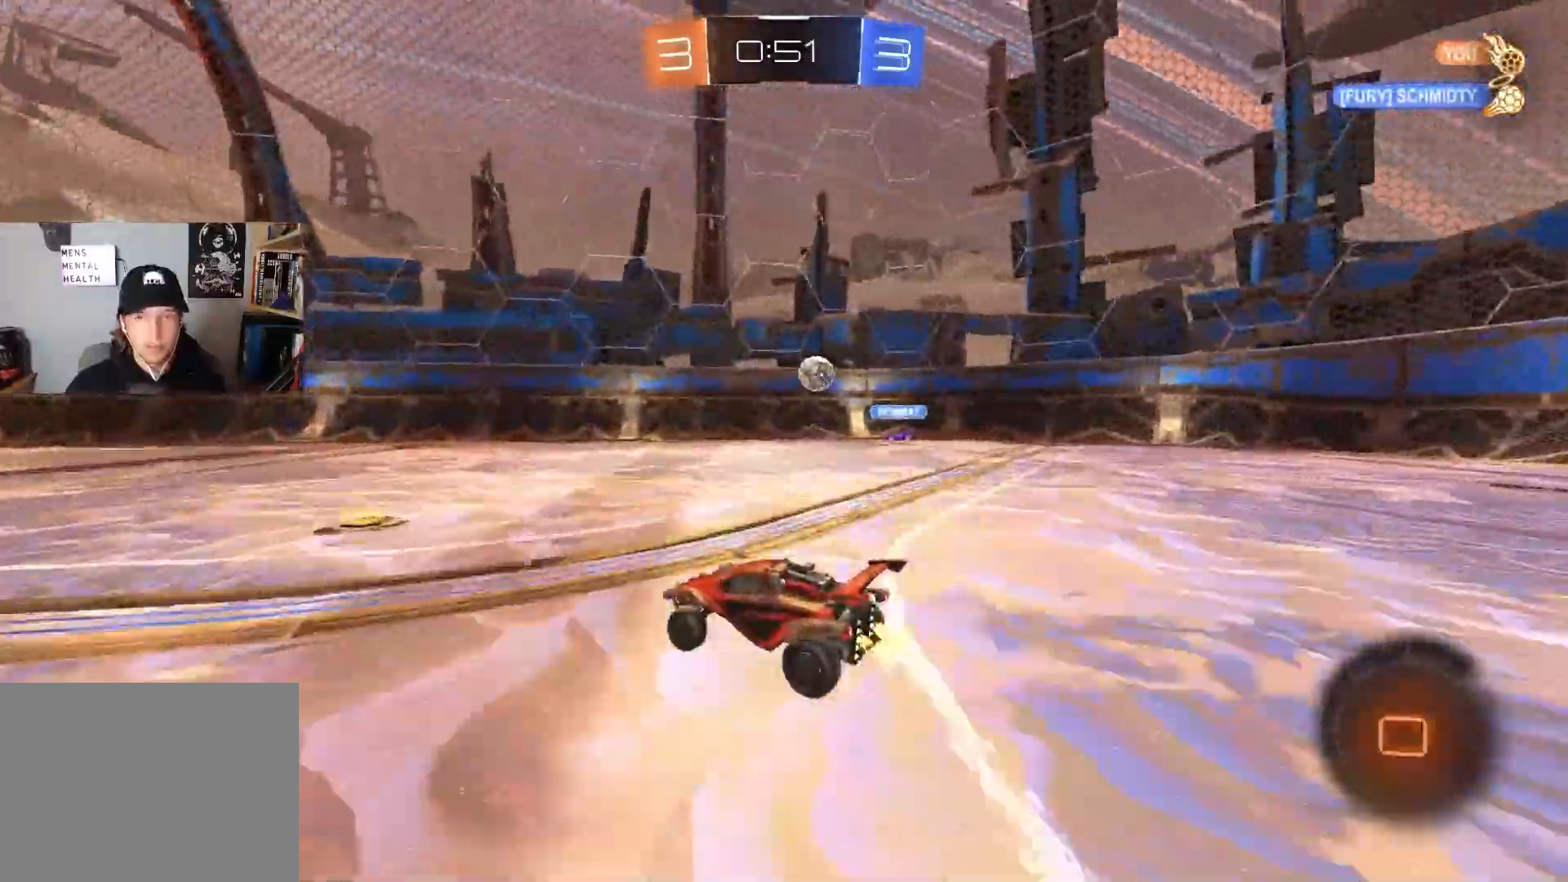
{"buttons": ["R2"], "left_stick": "down-right", "right_stick": "center", "events": [[100, "left_stick", "down-right"], [150, "L1", "down"], [300, "L1", "up"]]}
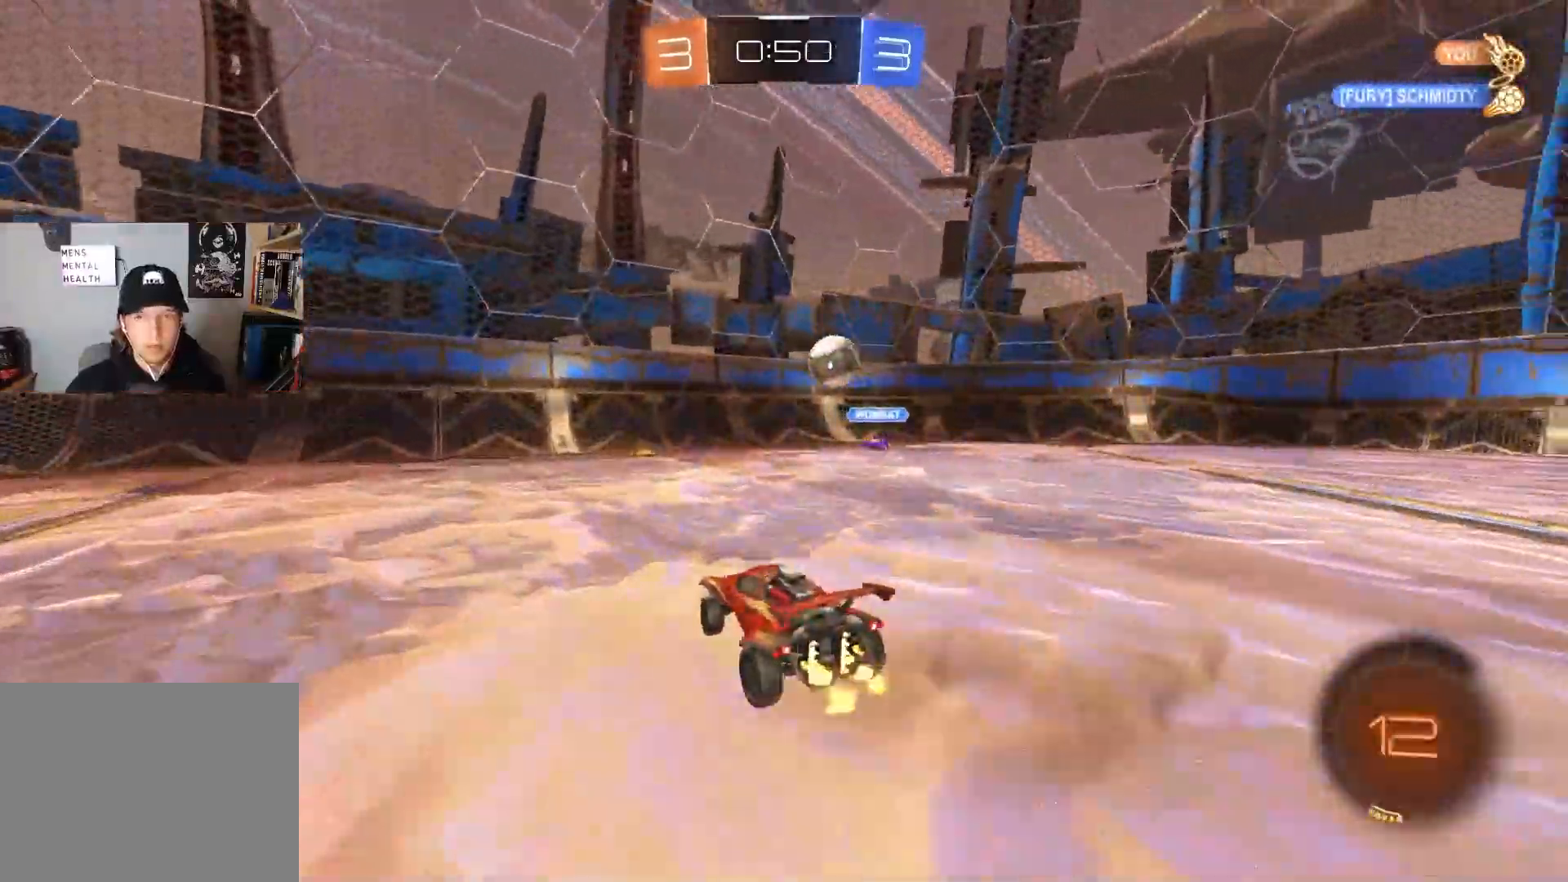
{"buttons": ["R2"], "left_stick": "up", "right_stick": "center", "events": [[17, "L1", "down"], [83, "L1", "up"], [283, "CIRCLE", "down"], [300, "CROSS", "down"], [367, "left_stick", "center"], [433, "CROSS", "up"], [450, "CIRCLE", "up"], [483, "left_stick", "up"]]}
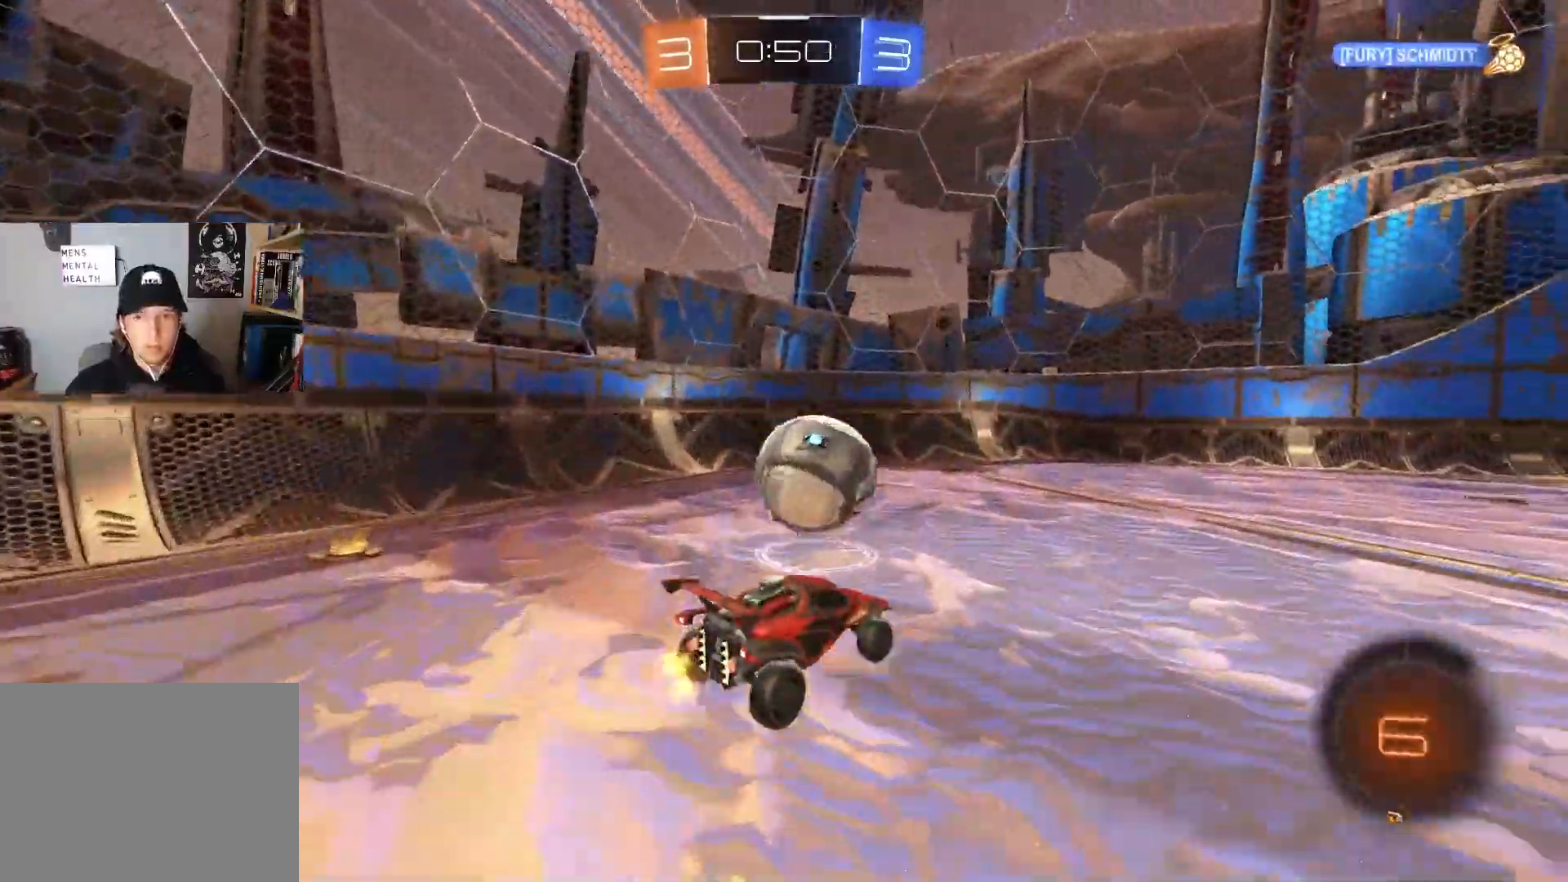
{"buttons": ["R1"], "left_stick": "left", "right_stick": "center", "events": [[67, "CIRCLE", "down"], [67, "CROSS", "down"], [117, "R1", "down"], [217, "left_stick", "down-left"], [250, "CIRCLE", "up"], [250, "CROSS", "up"], [367, "R2", "up"], [383, "left_stick", "left"]]}
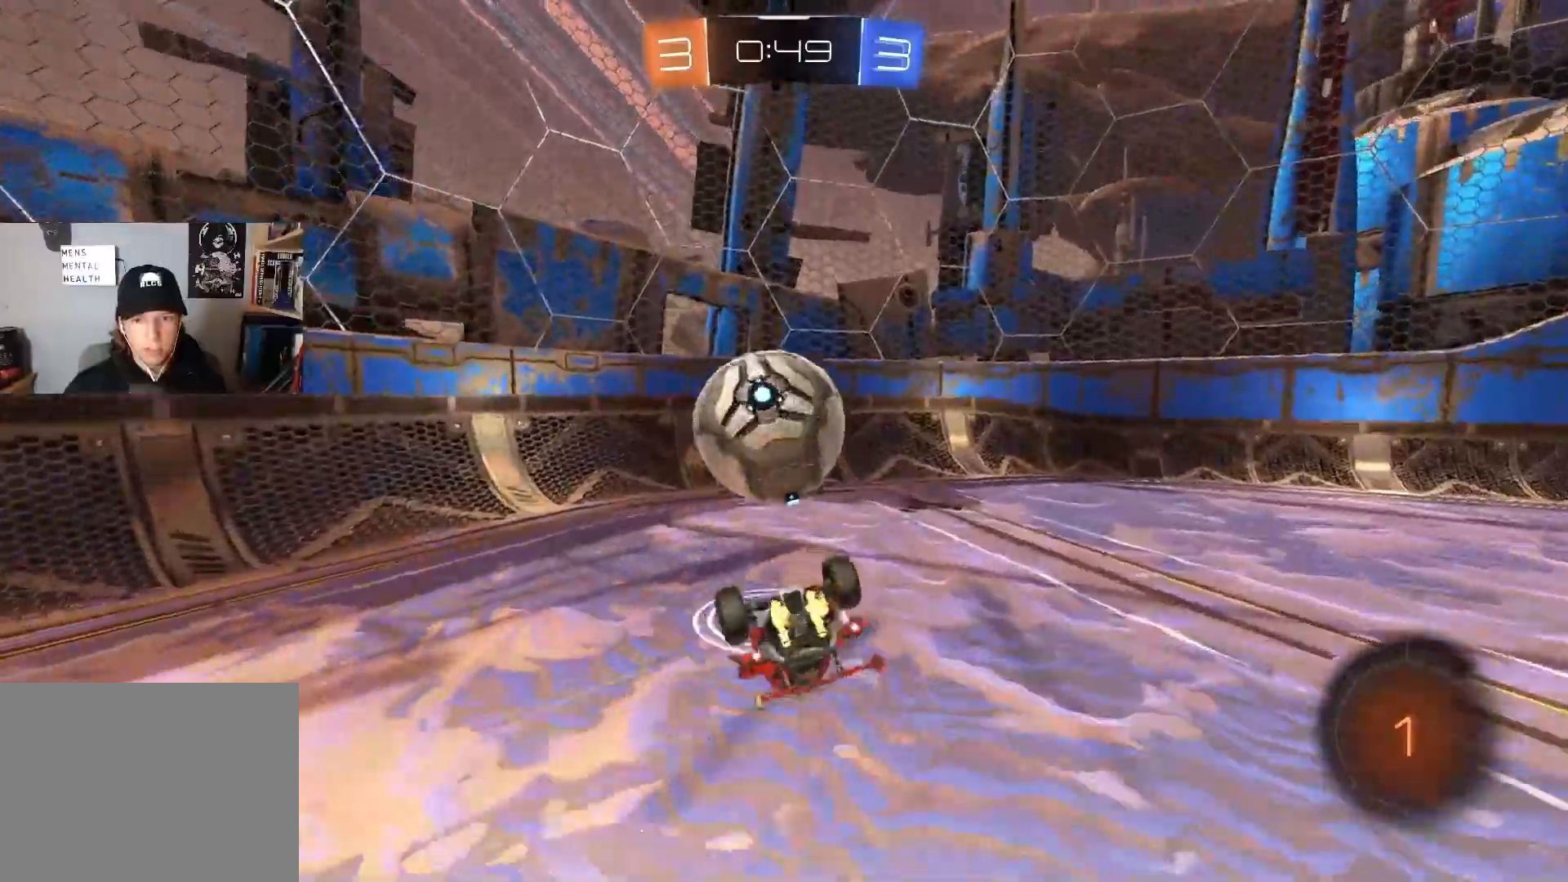
{"buttons": ["R1"], "left_stick": "right", "right_stick": "center", "events": [[67, "left_stick", "down"], [300, "TRIANGLE", "down"], [317, "R2", "down"], [317, "left_stick", "right"], [400, "TRIANGLE", "up"], [450, "R2", "up"]]}
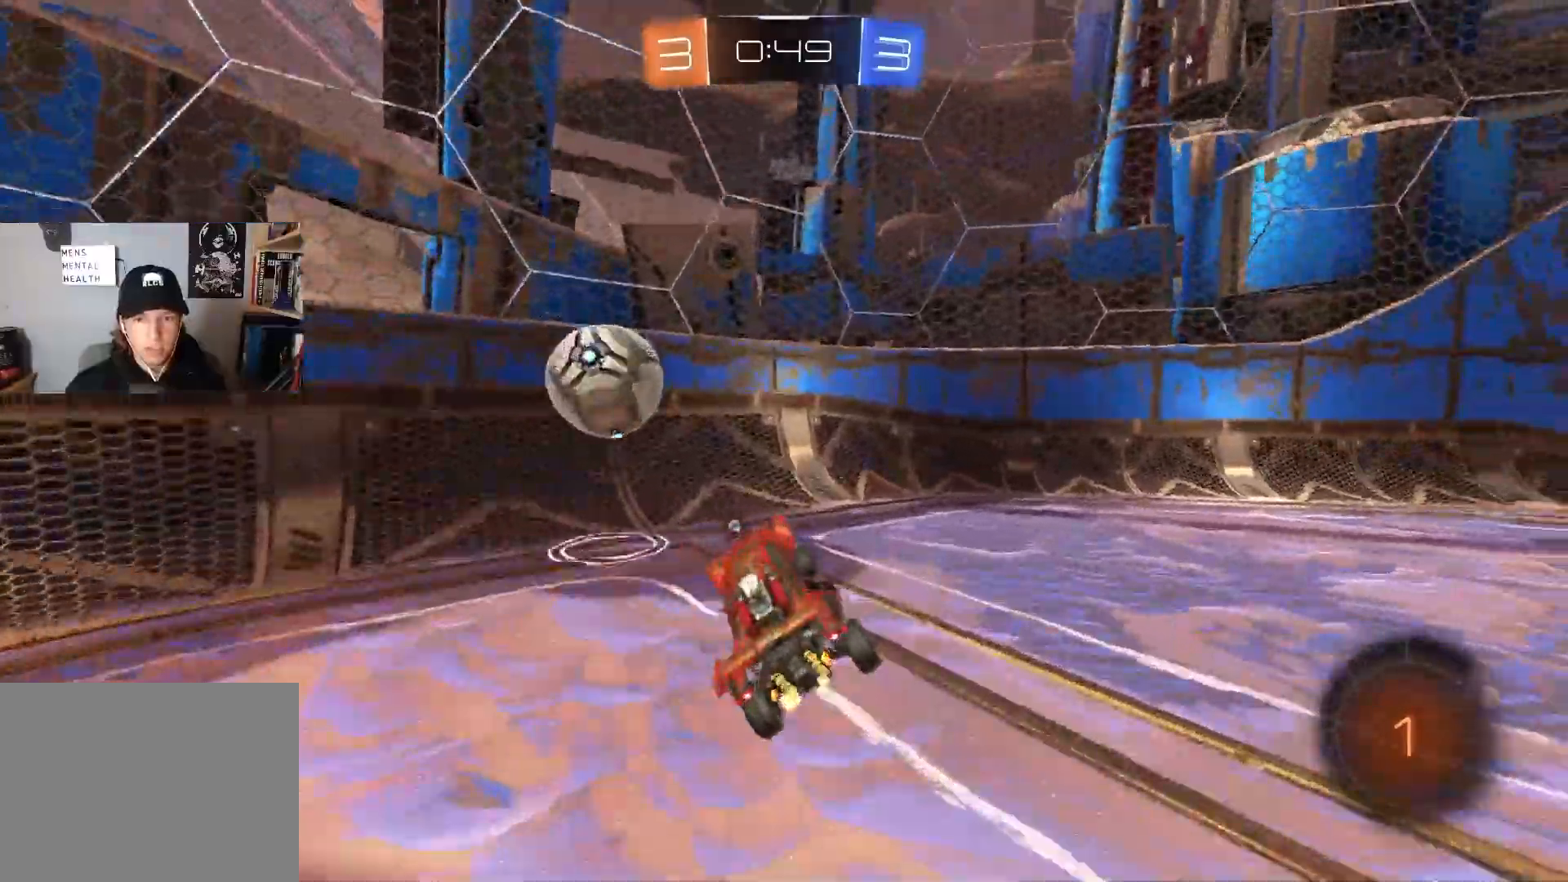
{"buttons": ["R2"], "left_stick": "right", "right_stick": "center", "events": [[33, "R1", "up"], [283, "L1", "down"], [367, "R2", "down"], [400, "L1", "up"]]}
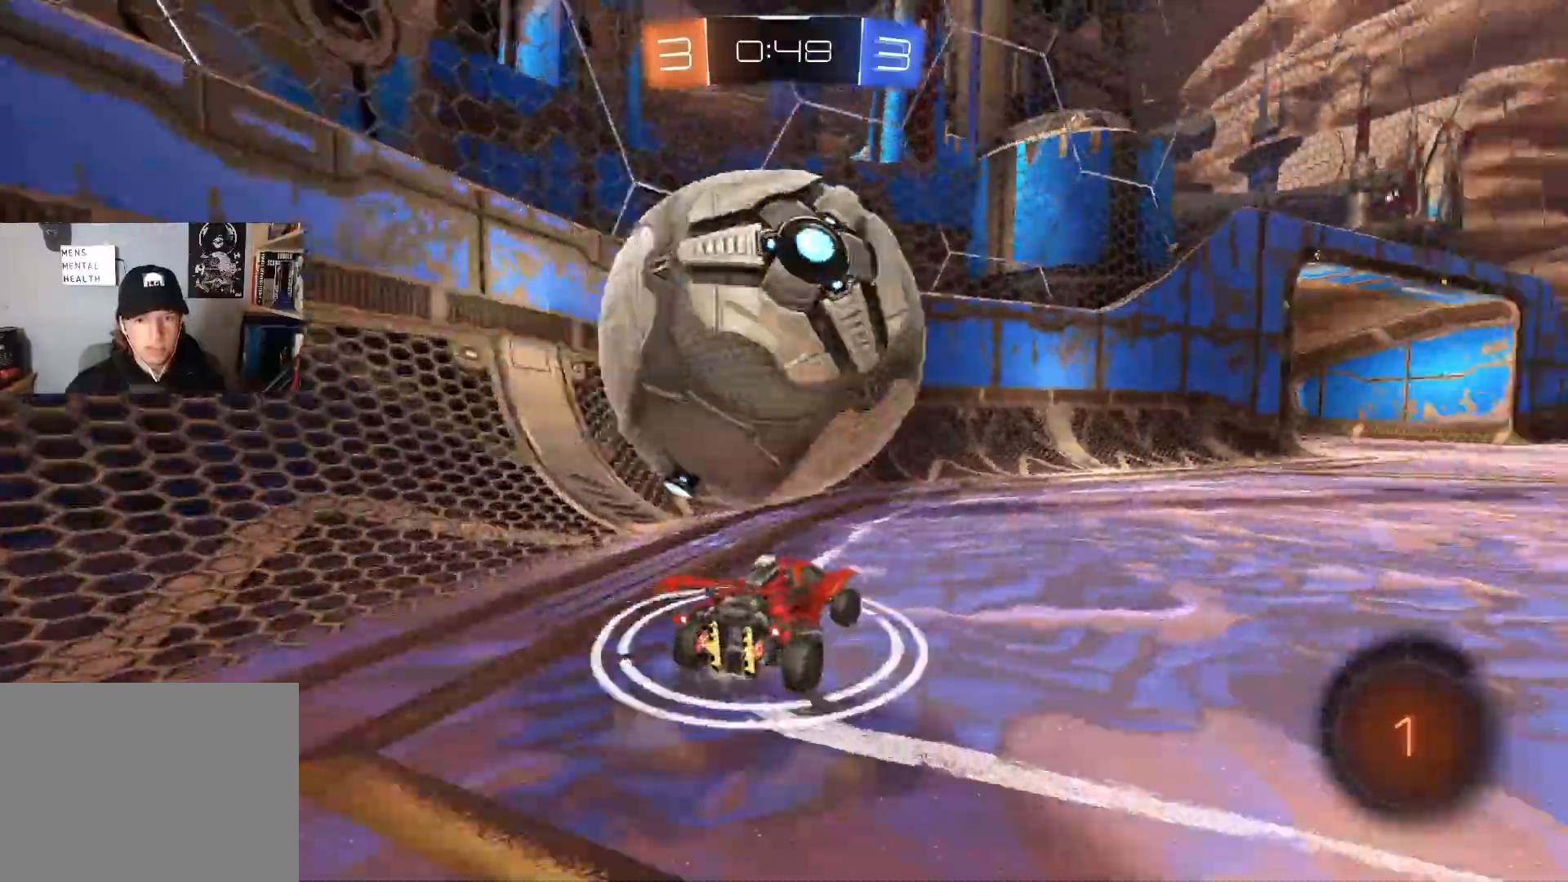
{"buttons": ["R2"], "left_stick": "right", "right_stick": "center", "events": []}
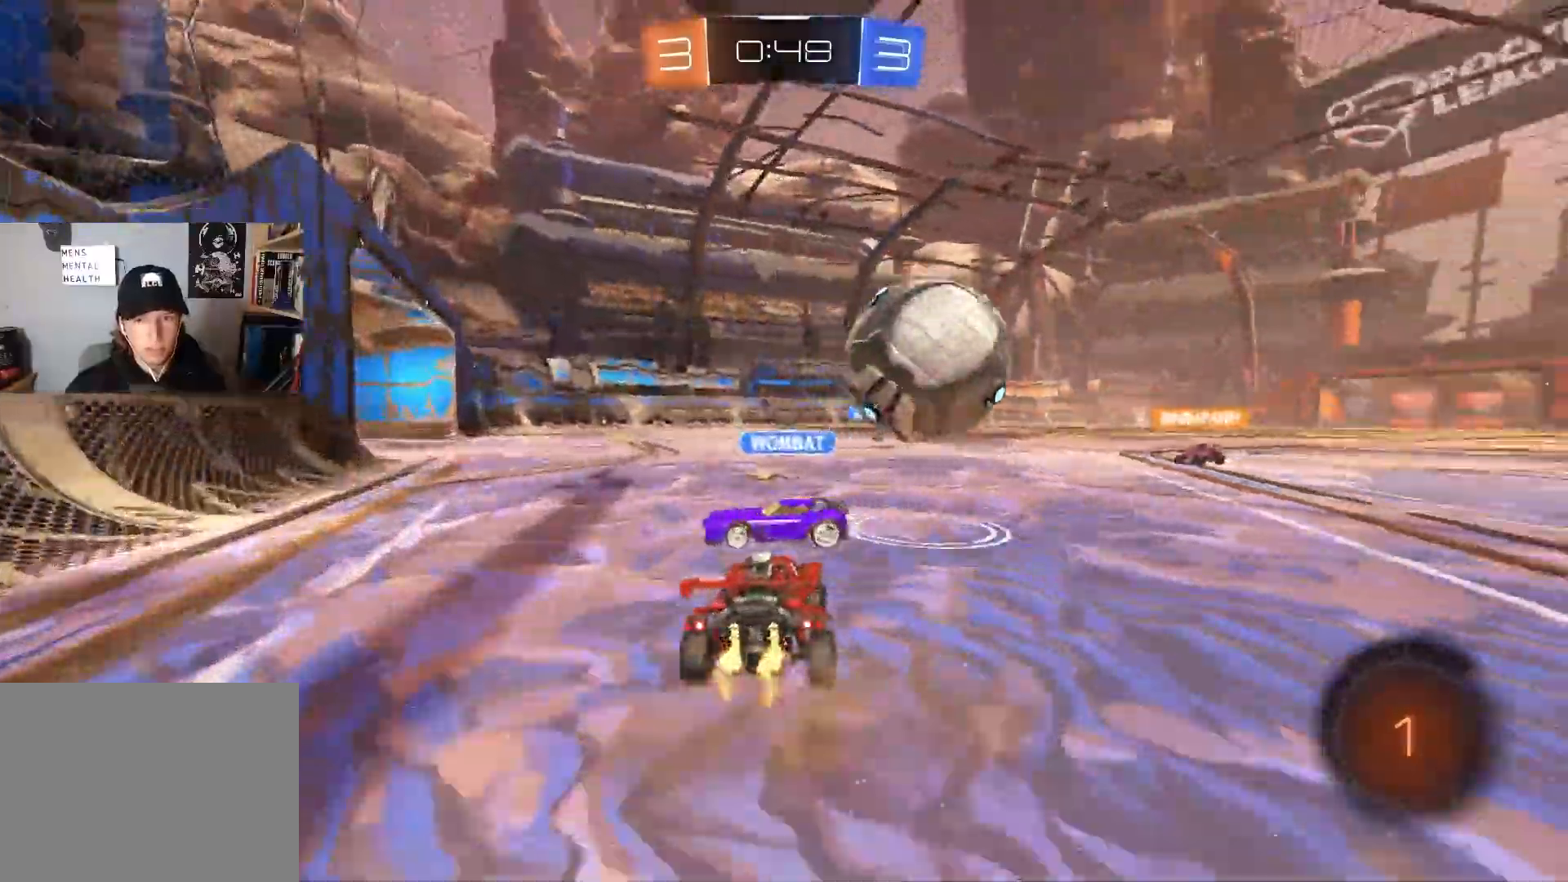
{"buttons": ["CIRCLE", "TRIANGLE", "R2"], "left_stick": "center", "right_stick": "center", "events": [[33, "left_stick", "center"], [100, "CIRCLE", "down"], [233, "left_stick", "right"], [383, "CIRCLE", "up"], [400, "left_stick", "center"], [467, "CIRCLE", "down"], [467, "TRIANGLE", "down"]]}
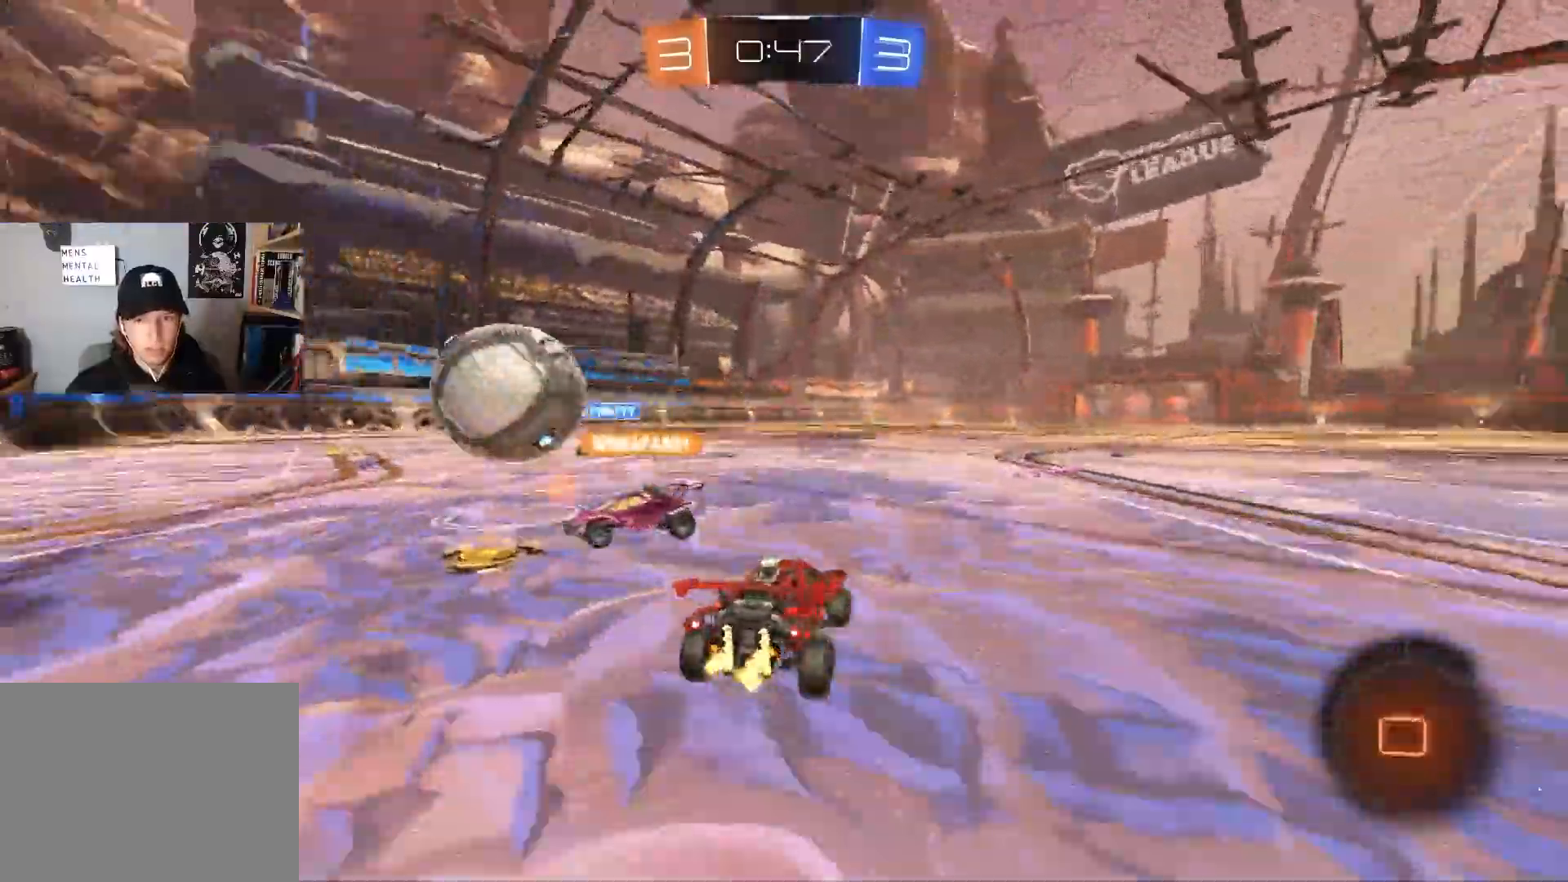
{"buttons": ["R2"], "left_stick": "right", "right_stick": "center", "events": [[83, "TRIANGLE", "up"], [217, "CIRCLE", "up"], [367, "left_stick", "right"]]}
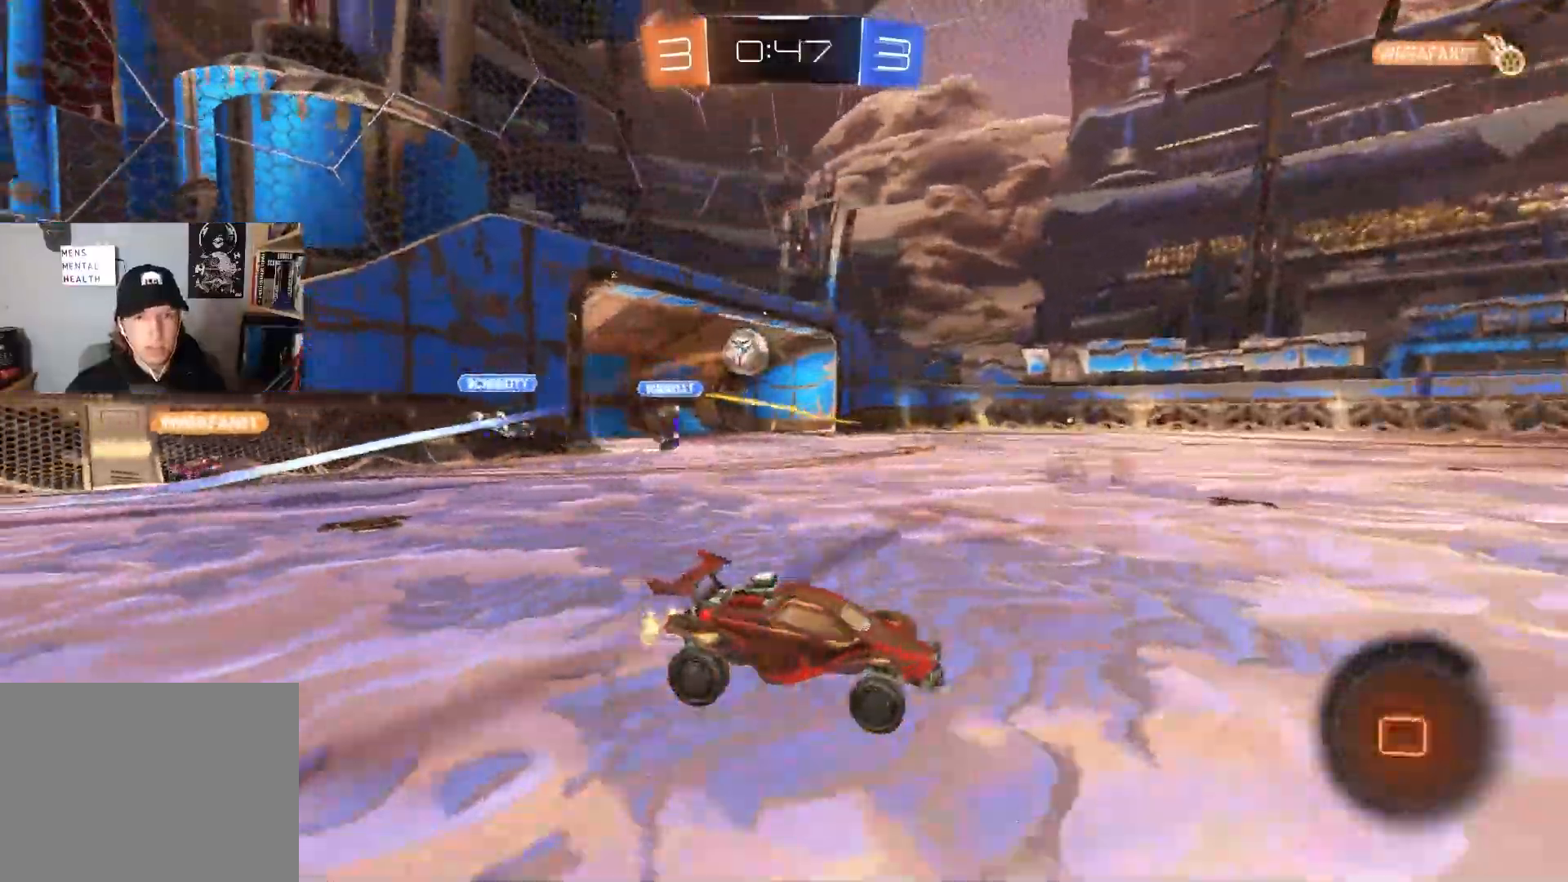
{"buttons": ["L1", "R2", "R3"], "left_stick": "down", "right_stick": "center", "events": [[33, "CROSS", "down"], [67, "L1", "down"], [83, "CROSS", "up"], [133, "CROSS", "down"], [133, "left_stick", "up"], [217, "left_stick", "down"], [317, "CROSS", "up"], [433, "R3", "down"]]}
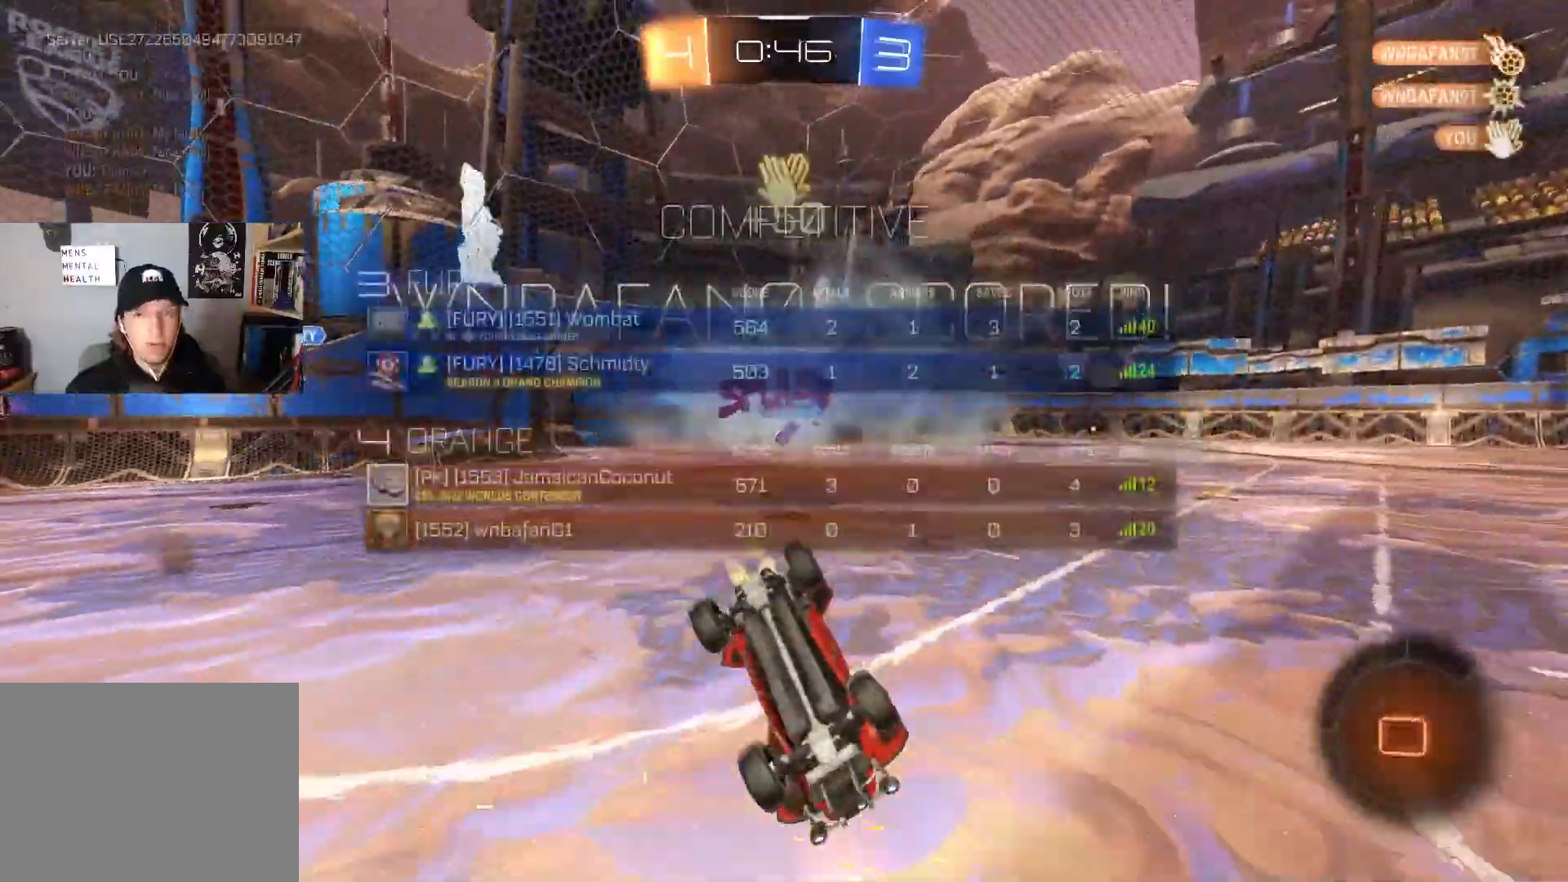
{"buttons": ["L1", "R2"], "left_stick": "down", "right_stick": "center", "events": [[67, "R3", "up"], [67, "left_stick", "left"], [183, "left_stick", "down"], [283, "TRIANGLE", "down"], [483, "TRIANGLE", "up"]]}
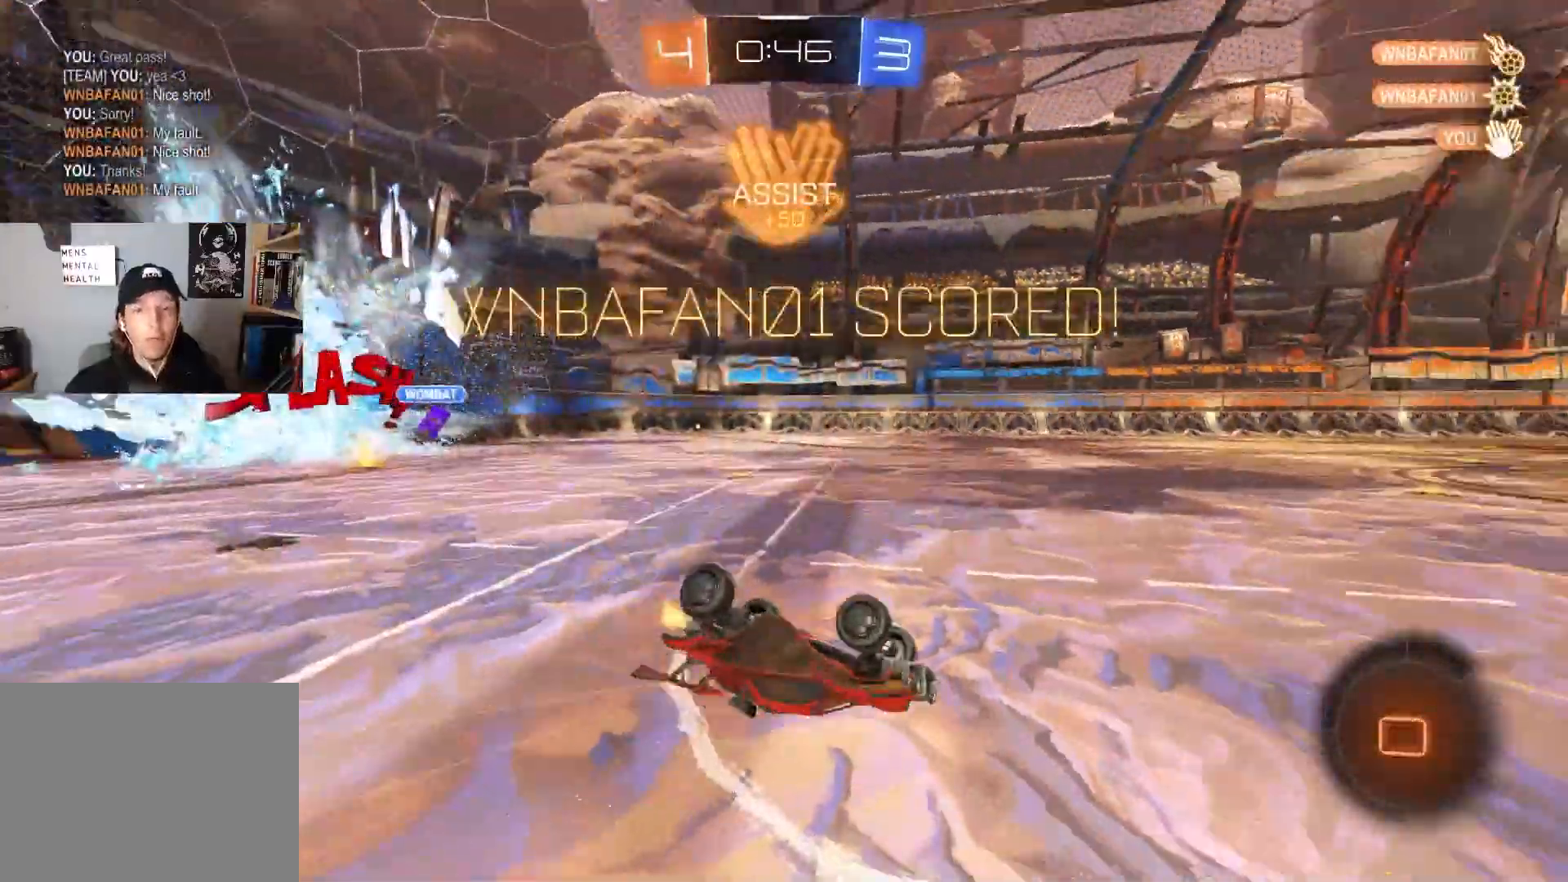
{"buttons": ["L1", "R2"], "left_stick": "left", "right_stick": "center", "events": [[17, "left_stick", "center"], [67, "left_stick", "left"], [117, "left_stick", "down"], [417, "left_stick", "left"]]}
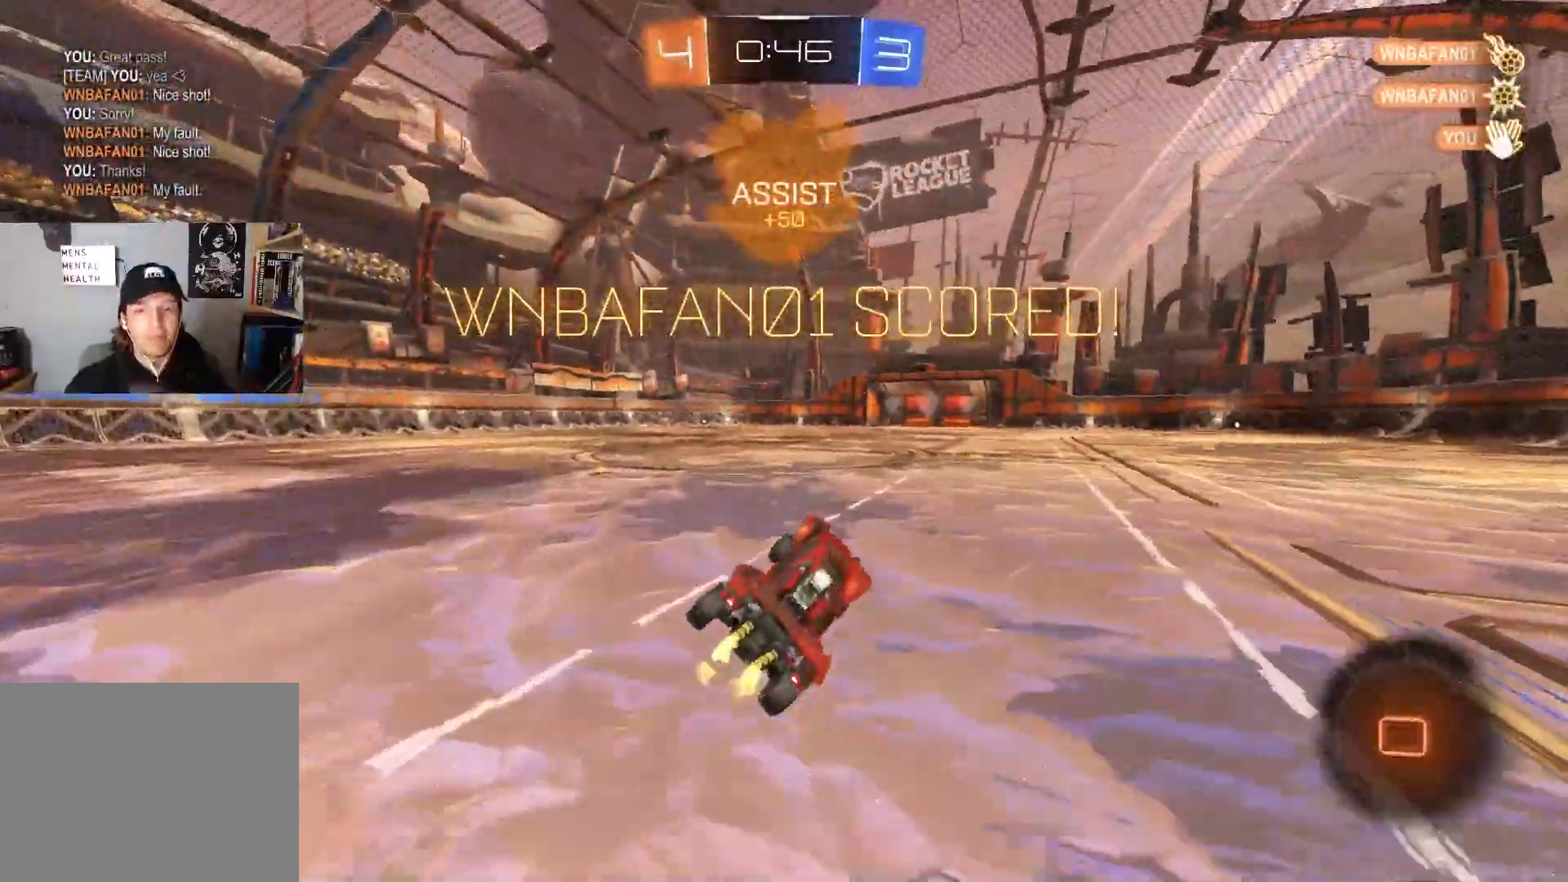
{"buttons": ["CROSS", "L1", "R2"], "left_stick": "up", "right_stick": "center", "events": [[100, "L1", "up"], [133, "left_stick", "center"], [333, "left_stick", "right"], [383, "CROSS", "down"], [433, "L1", "down"], [450, "CROSS", "up"], [483, "left_stick", "up"], [500, "CROSS", "down"]]}
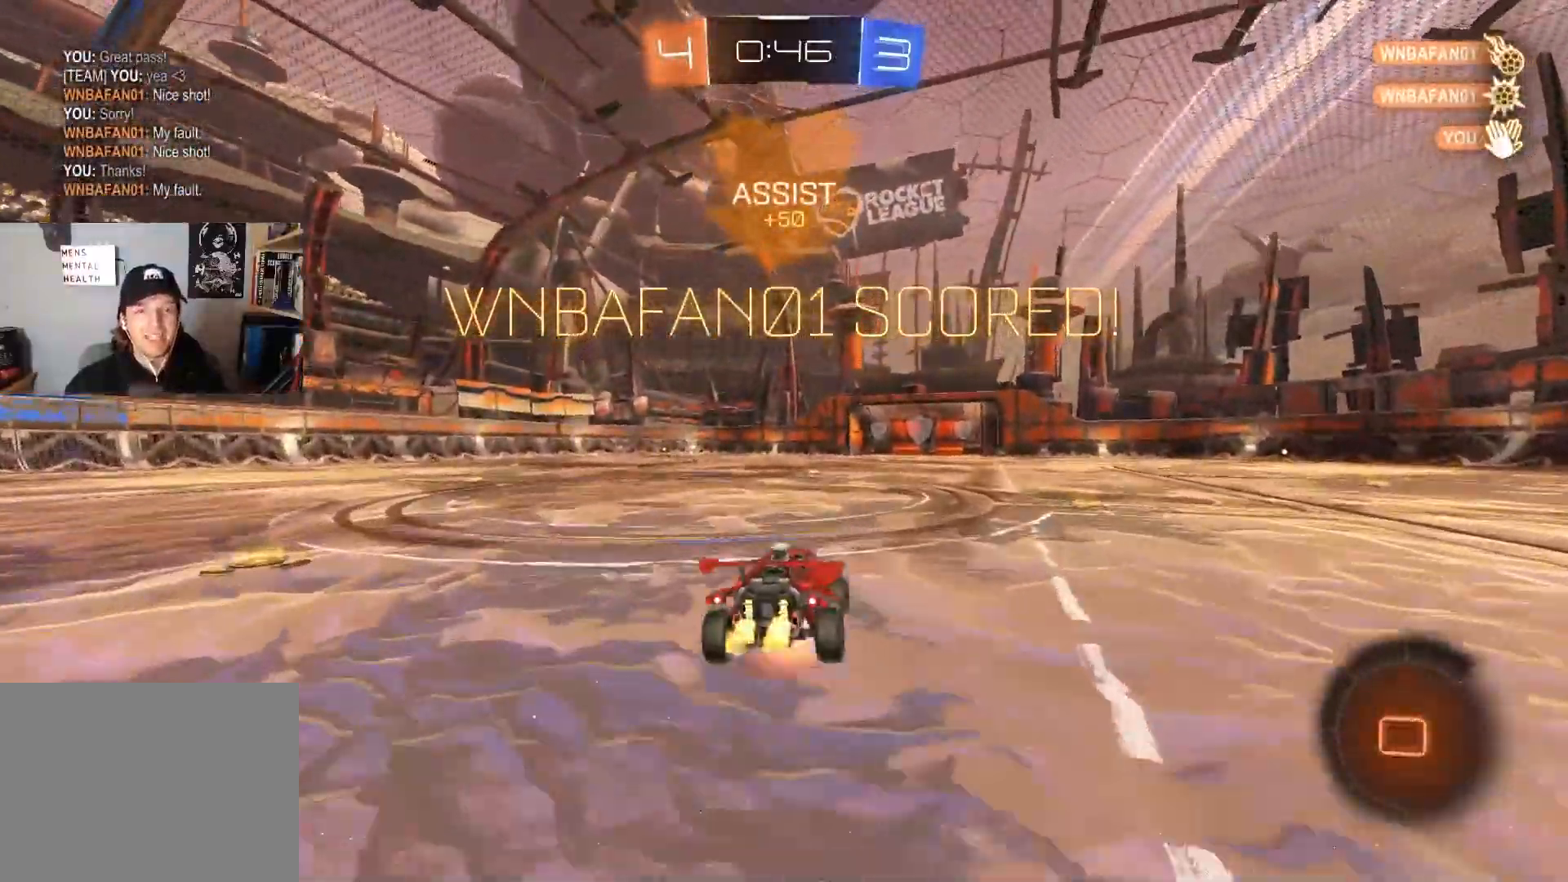
{"buttons": ["L1"], "left_stick": "down-left", "right_stick": "center", "events": [[33, "left_stick", "down"], [117, "R2", "up"], [167, "CROSS", "up"], [467, "left_stick", "down-left"]]}
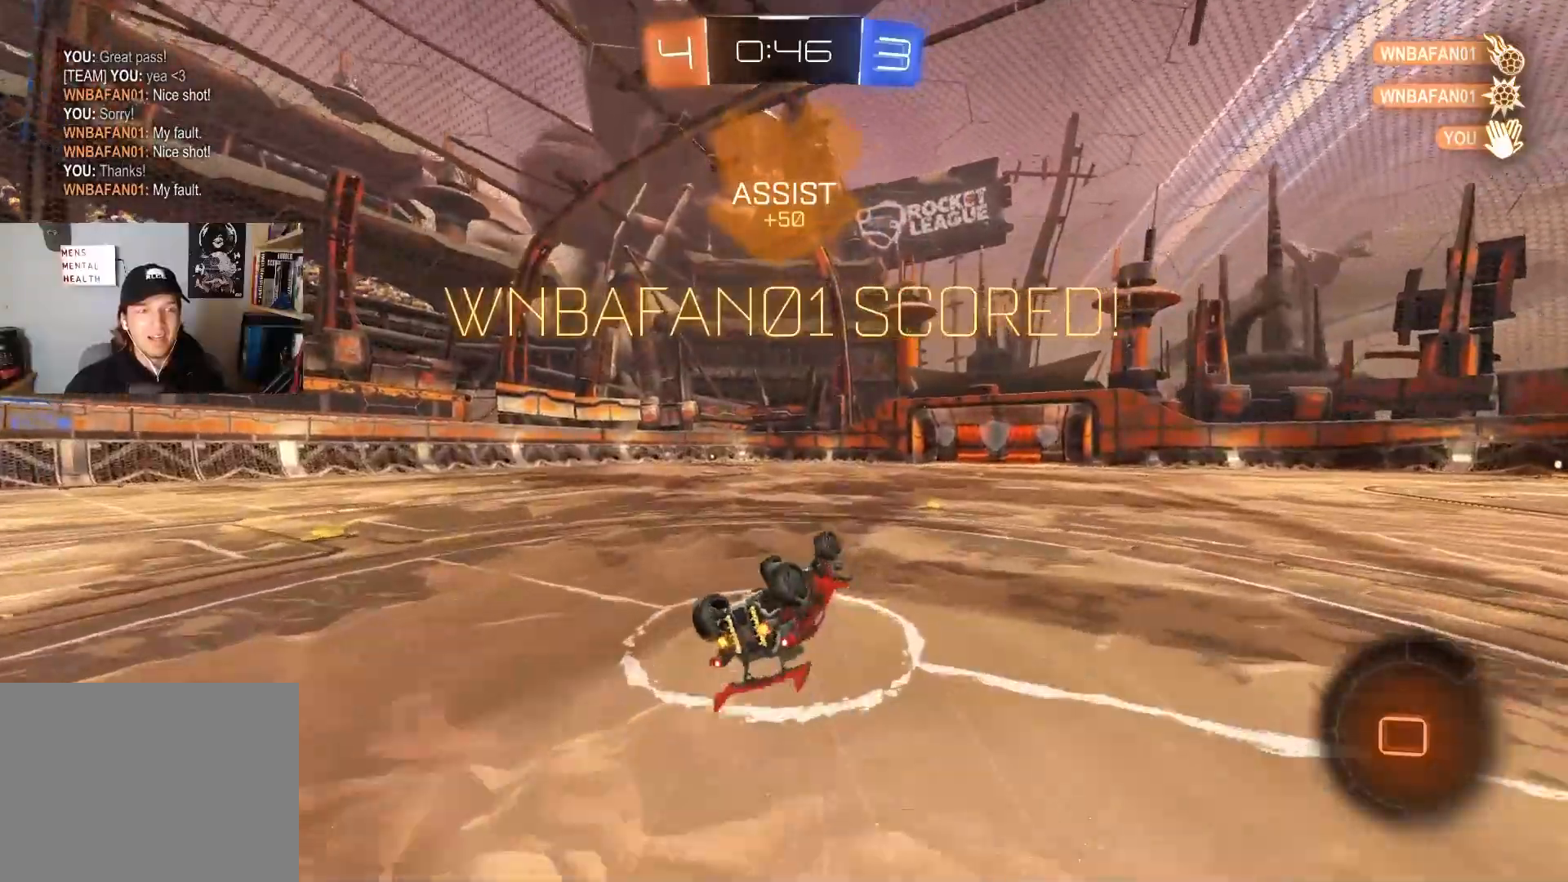
{"buttons": [], "left_stick": "center", "right_stick": "center", "events": [[217, "left_stick", "left"], [283, "L1", "up"], [333, "left_stick", "center"]]}
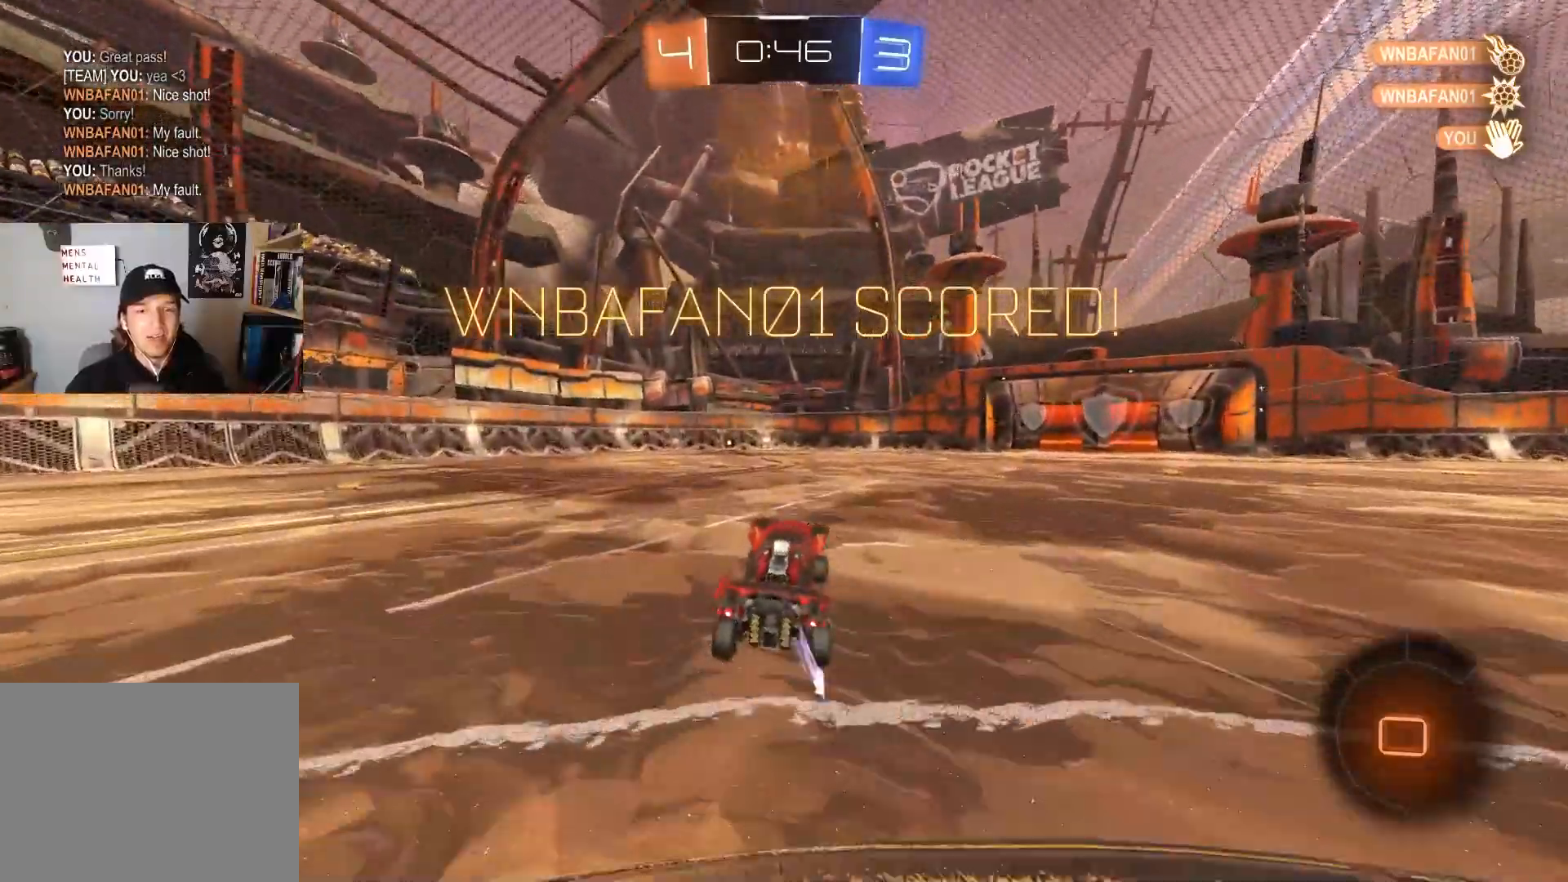
{"buttons": ["L1"], "left_stick": "down-right", "right_stick": "center", "events": [[100, "left_stick", "right"], [167, "CROSS", "down"], [217, "CROSS", "up"], [217, "L1", "down"], [250, "left_stick", "up"], [283, "CROSS", "down"], [333, "left_stick", "down-right"], [433, "CROSS", "up"]]}
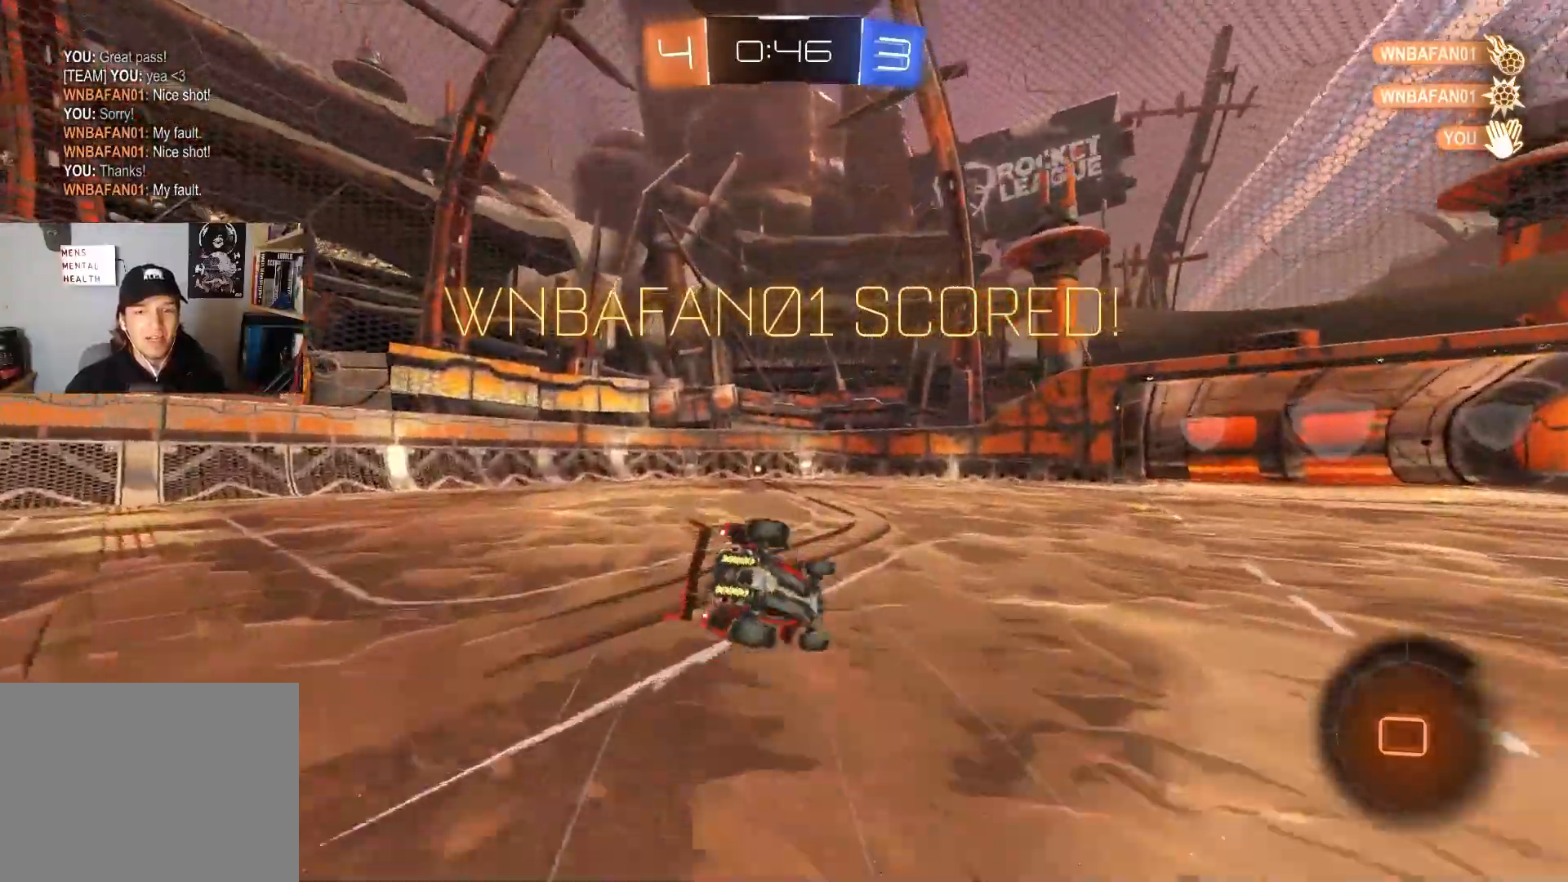
{"buttons": ["L1"], "left_stick": "center", "right_stick": "center", "events": [[50, "CIRCLE", "down"], [183, "left_stick", "down-left"], [500, "CIRCLE", "up"], [500, "left_stick", "center"]]}
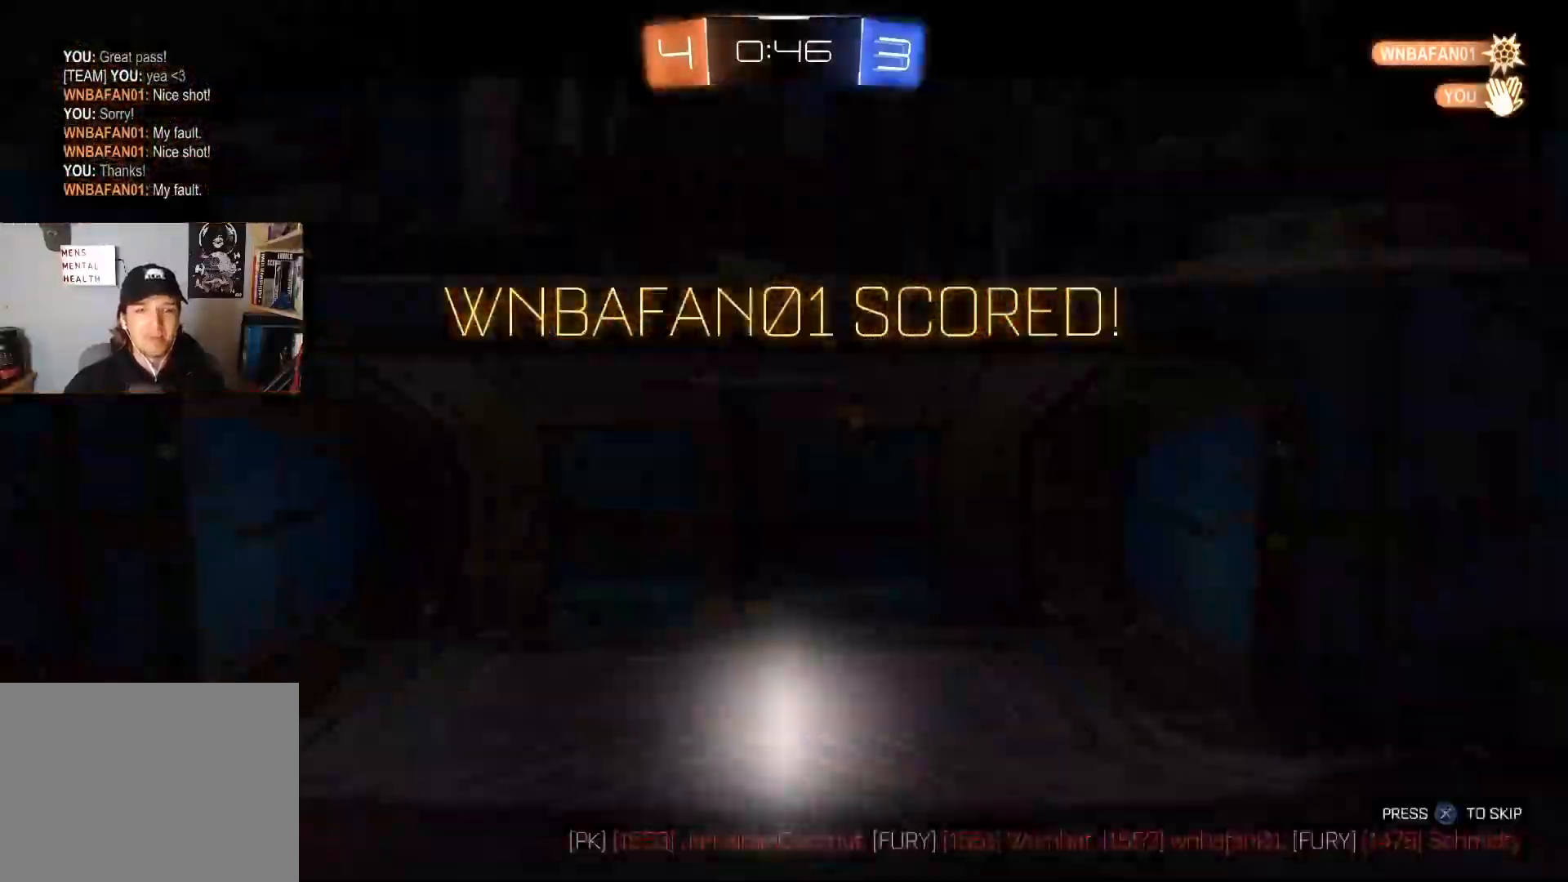
{"buttons": [], "left_stick": "center", "right_stick": "center", "events": [[33, "L1", "up"]]}
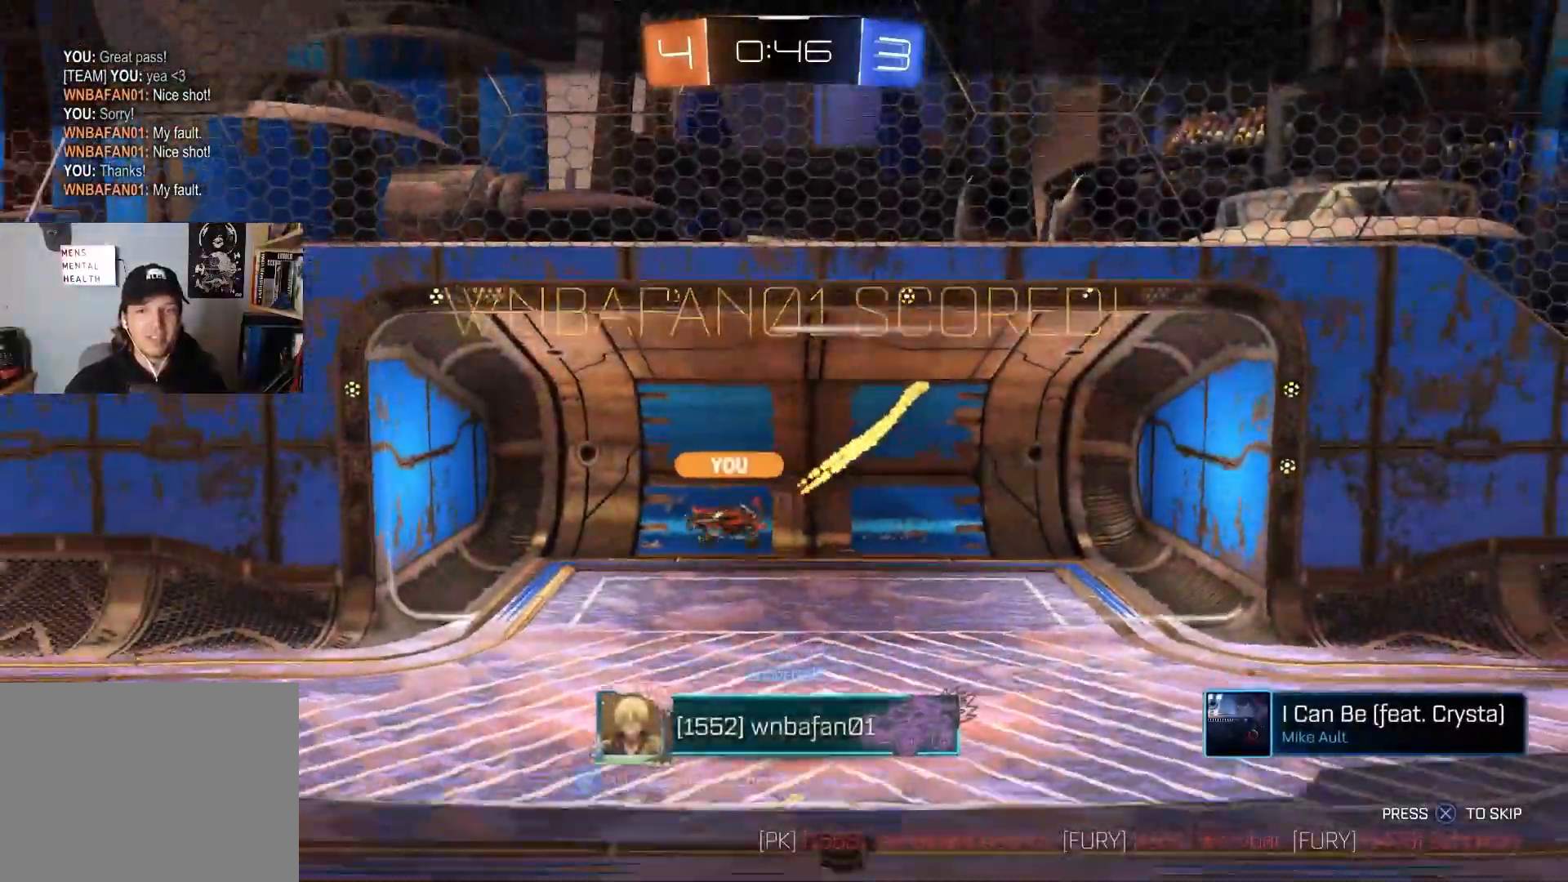
{"buttons": [], "left_stick": "center", "right_stick": "center", "events": []}
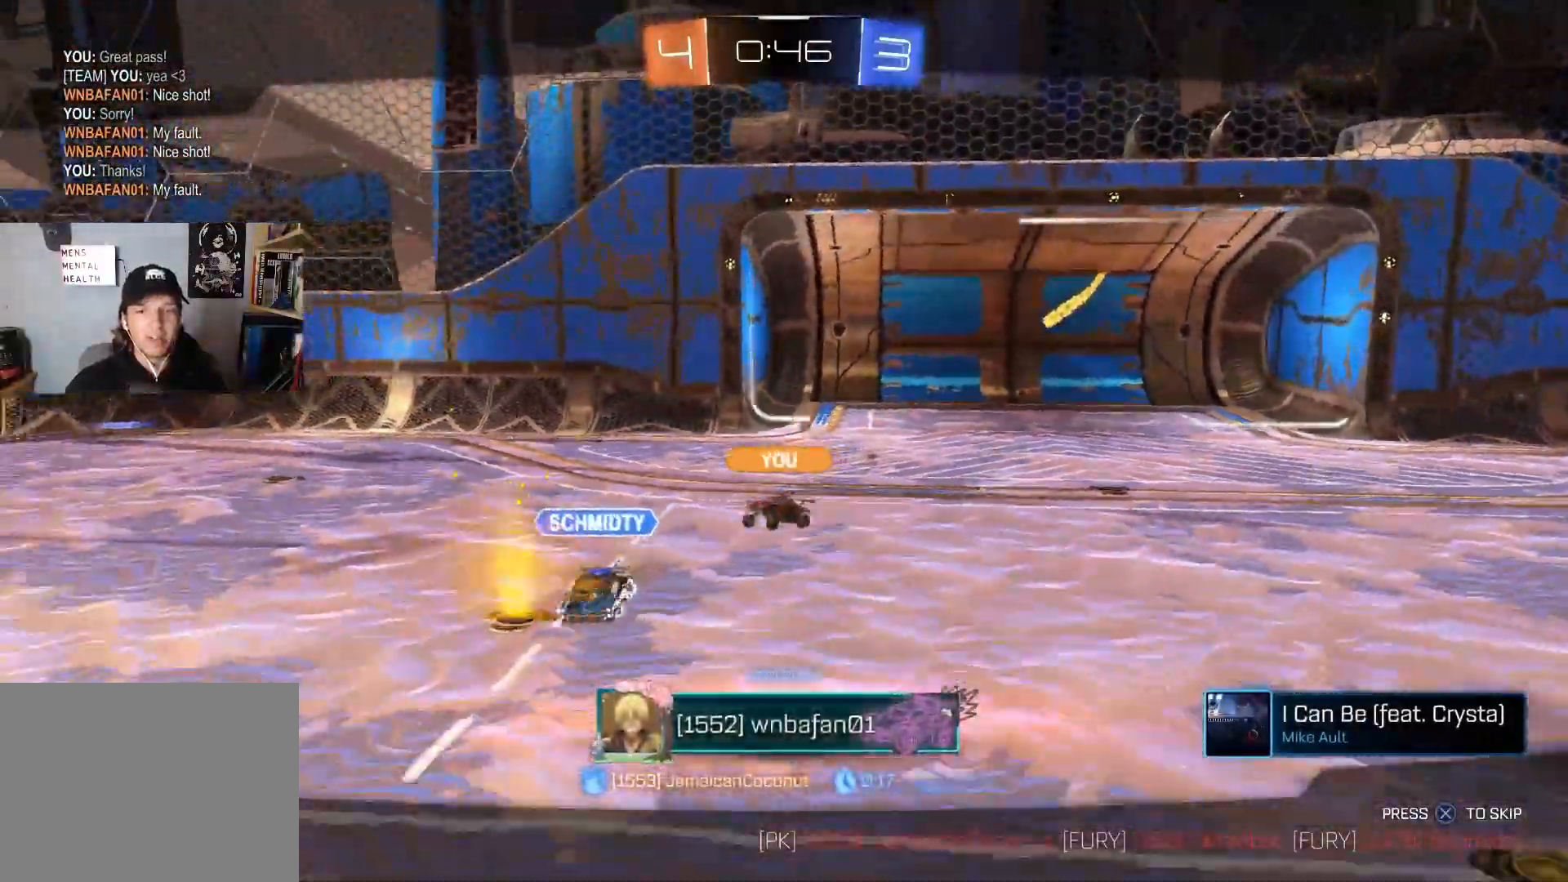
{"buttons": [], "left_stick": "center", "right_stick": "center", "events": []}
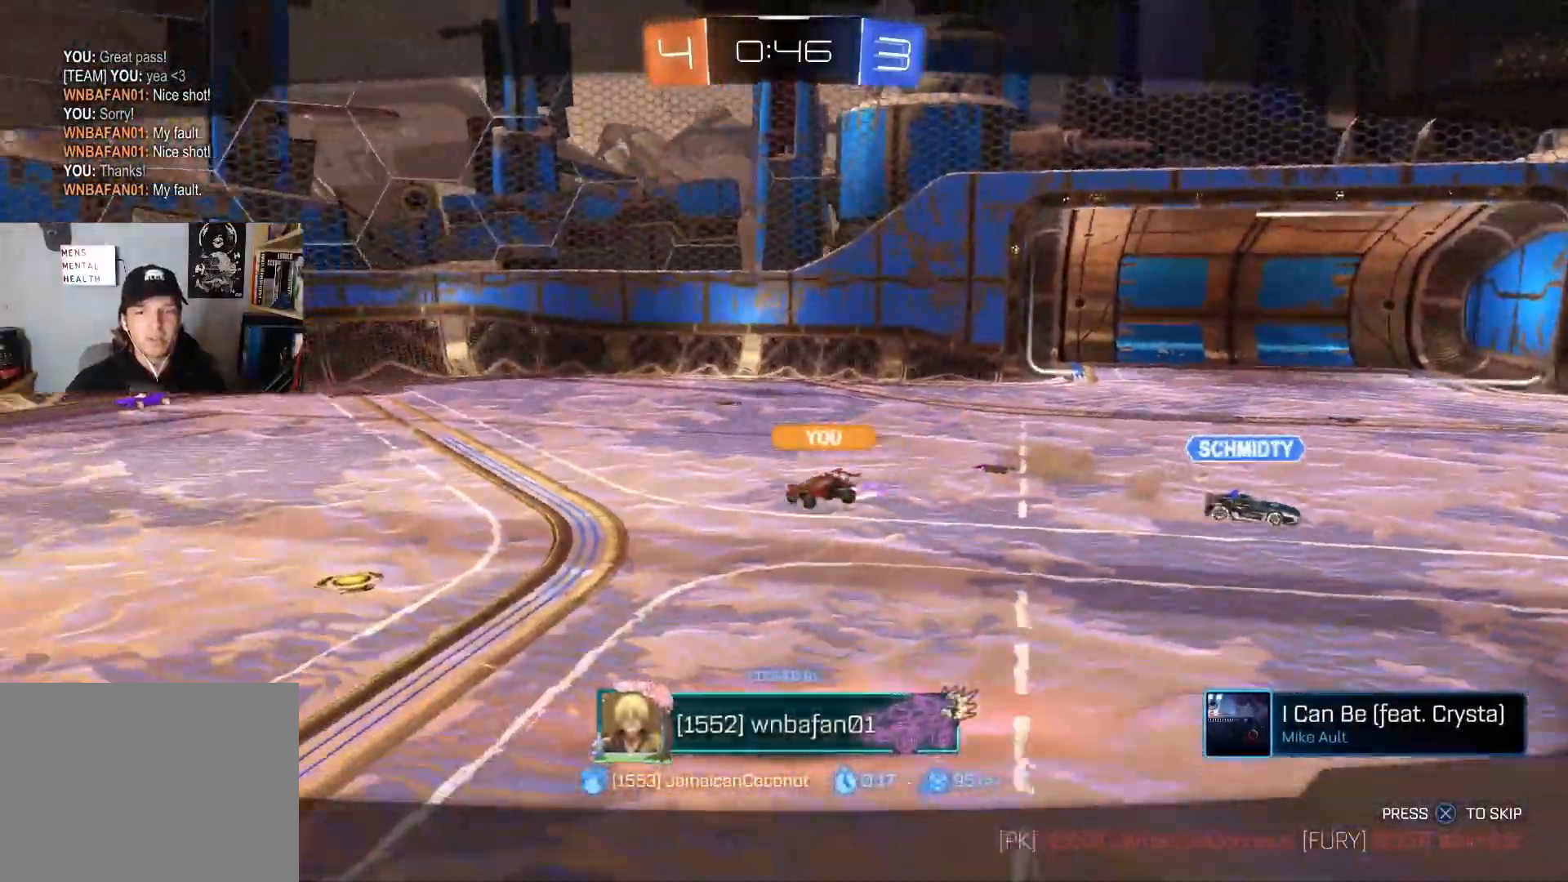
{"buttons": [], "left_stick": "center", "right_stick": "center", "events": []}
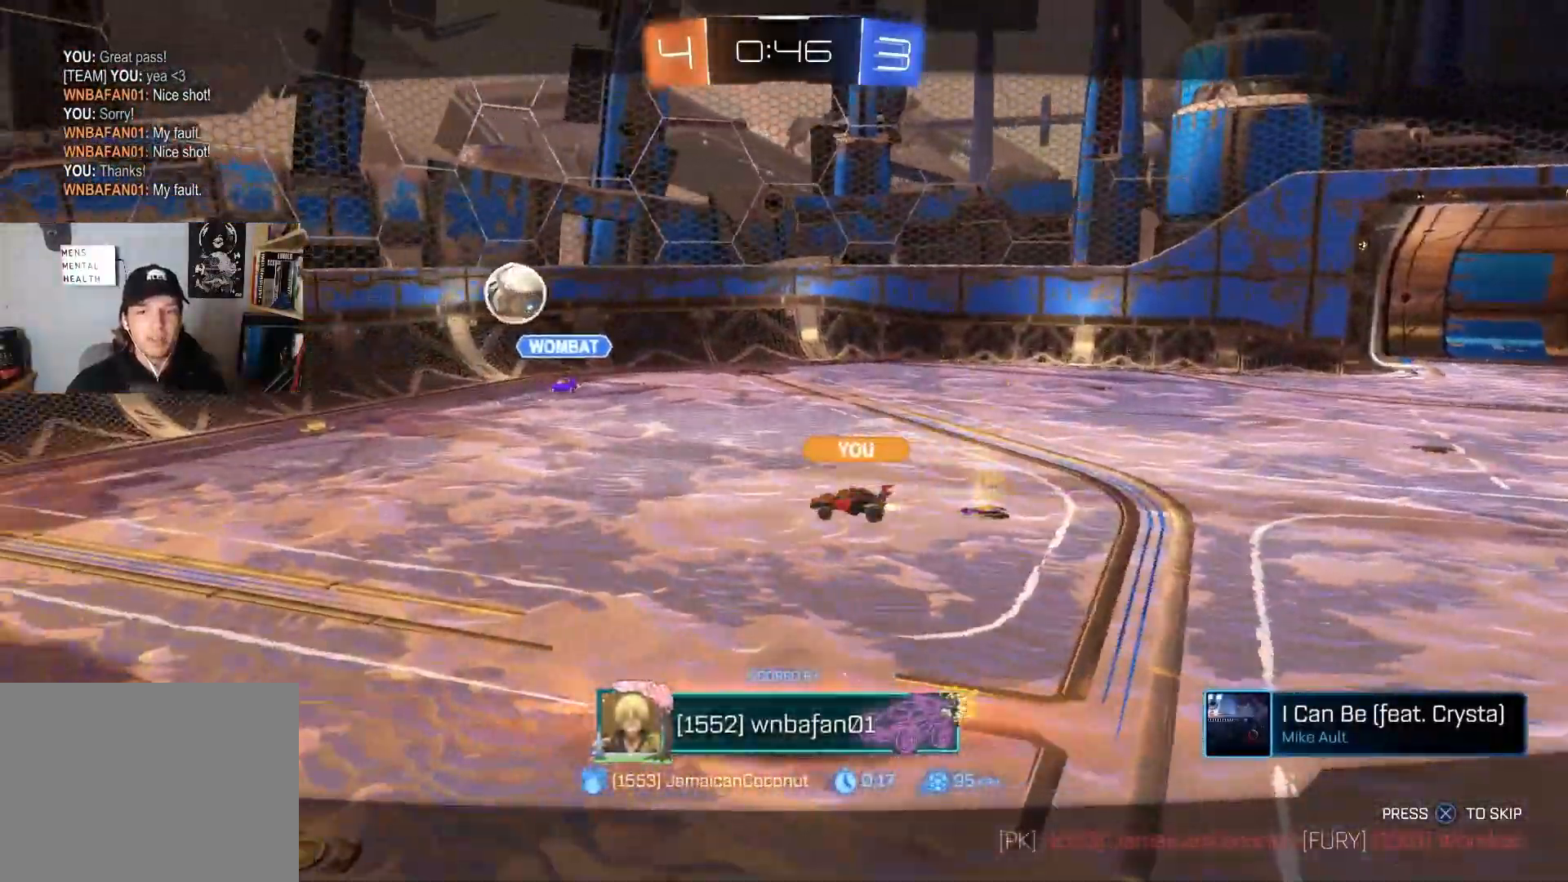
{"buttons": [], "left_stick": "center", "right_stick": "center", "events": []}
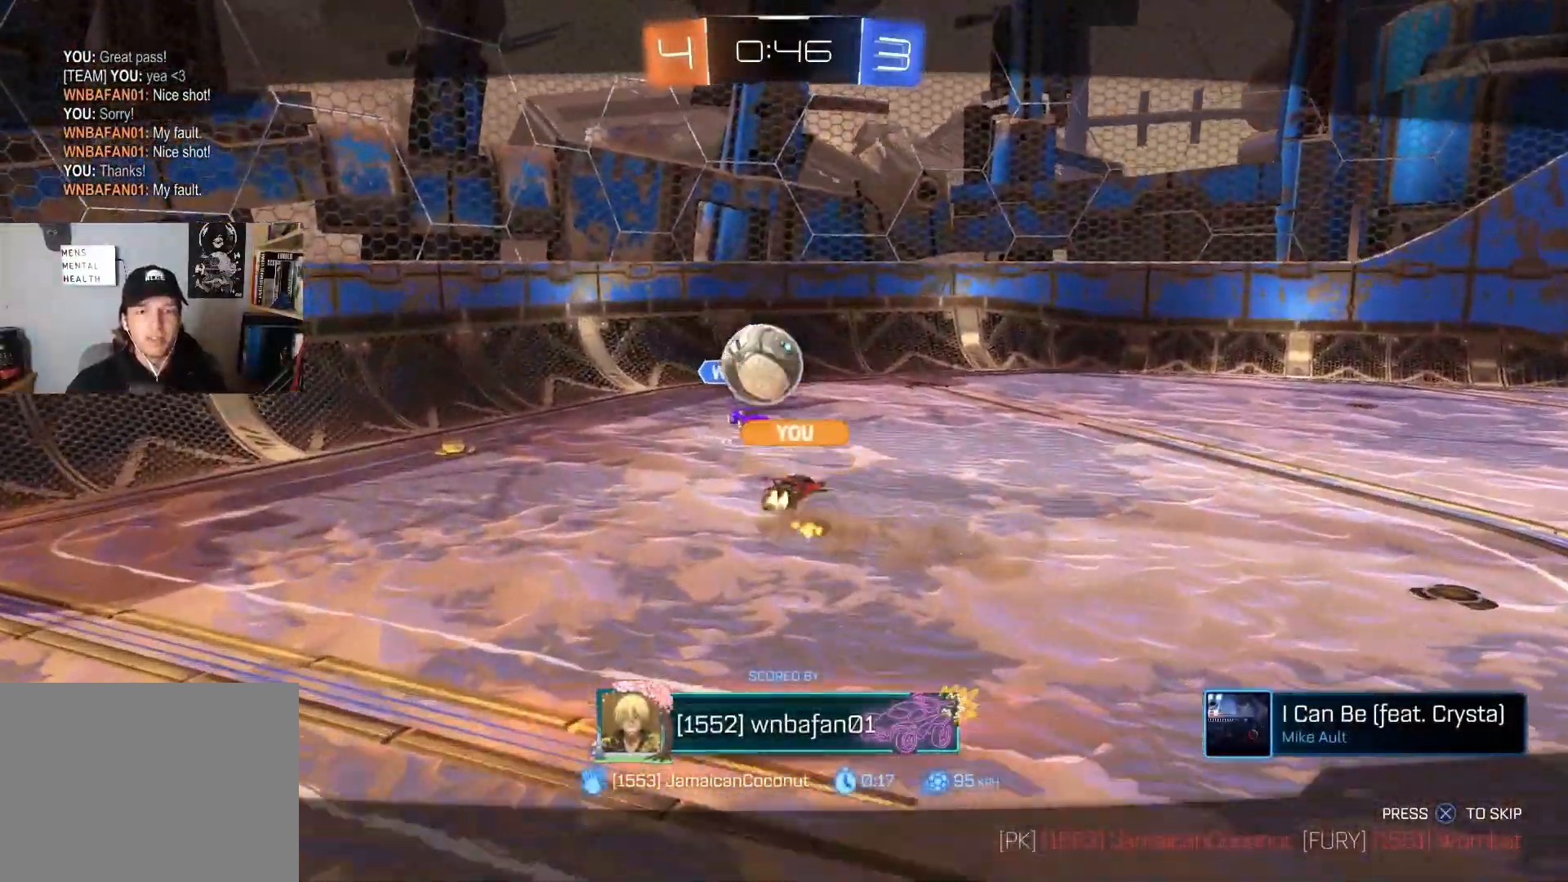
{"buttons": [], "left_stick": "center", "right_stick": "center", "events": []}
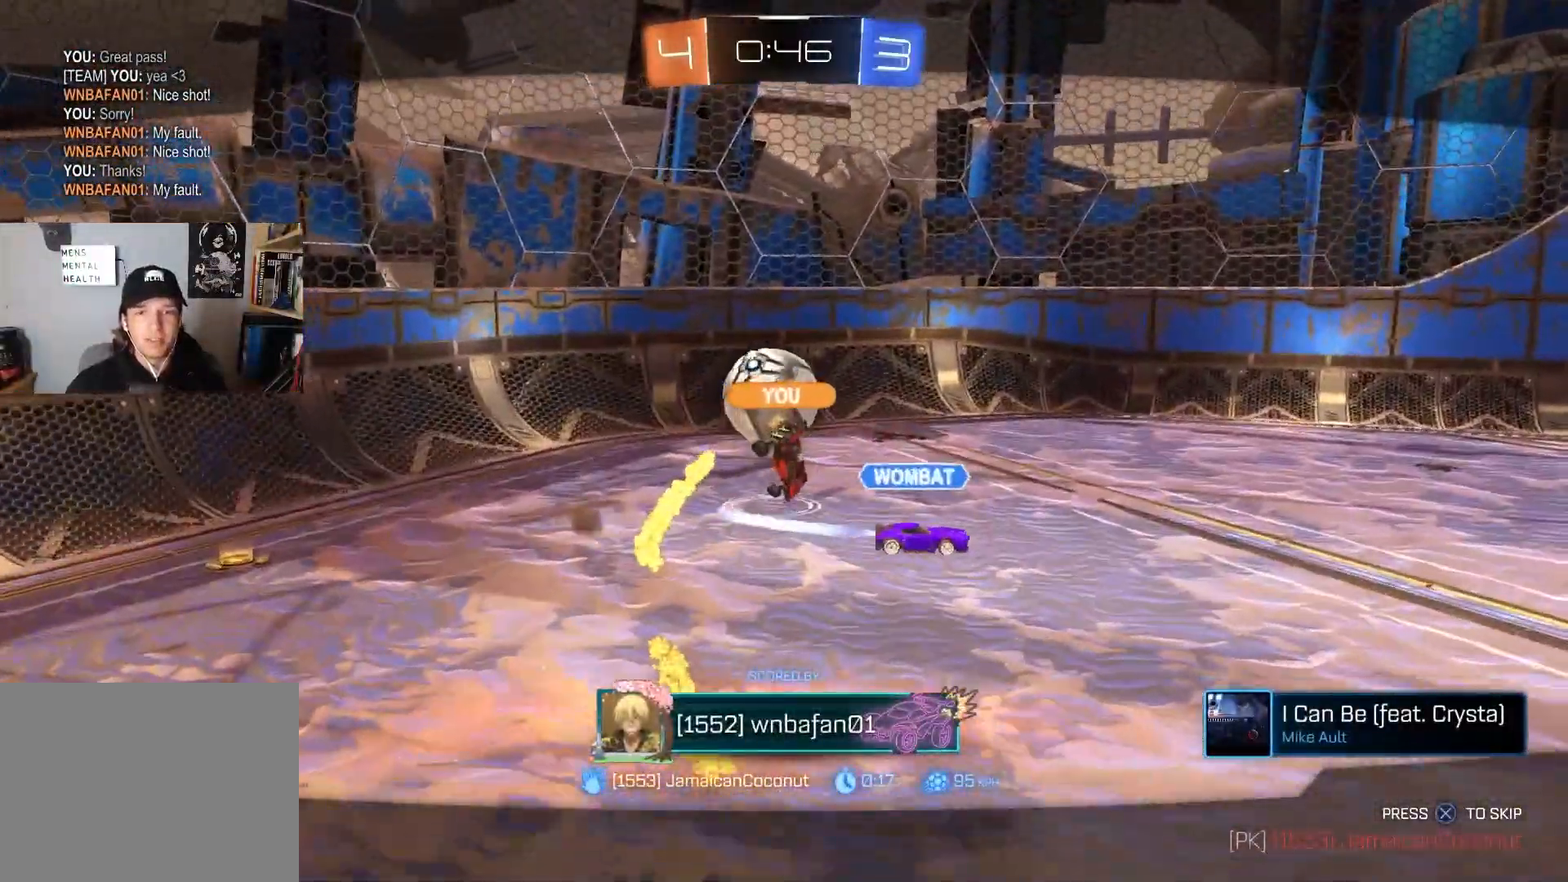
{"buttons": [], "left_stick": "center", "right_stick": "center", "events": [[217, "CROSS", "down"], [350, "CROSS", "up"]]}
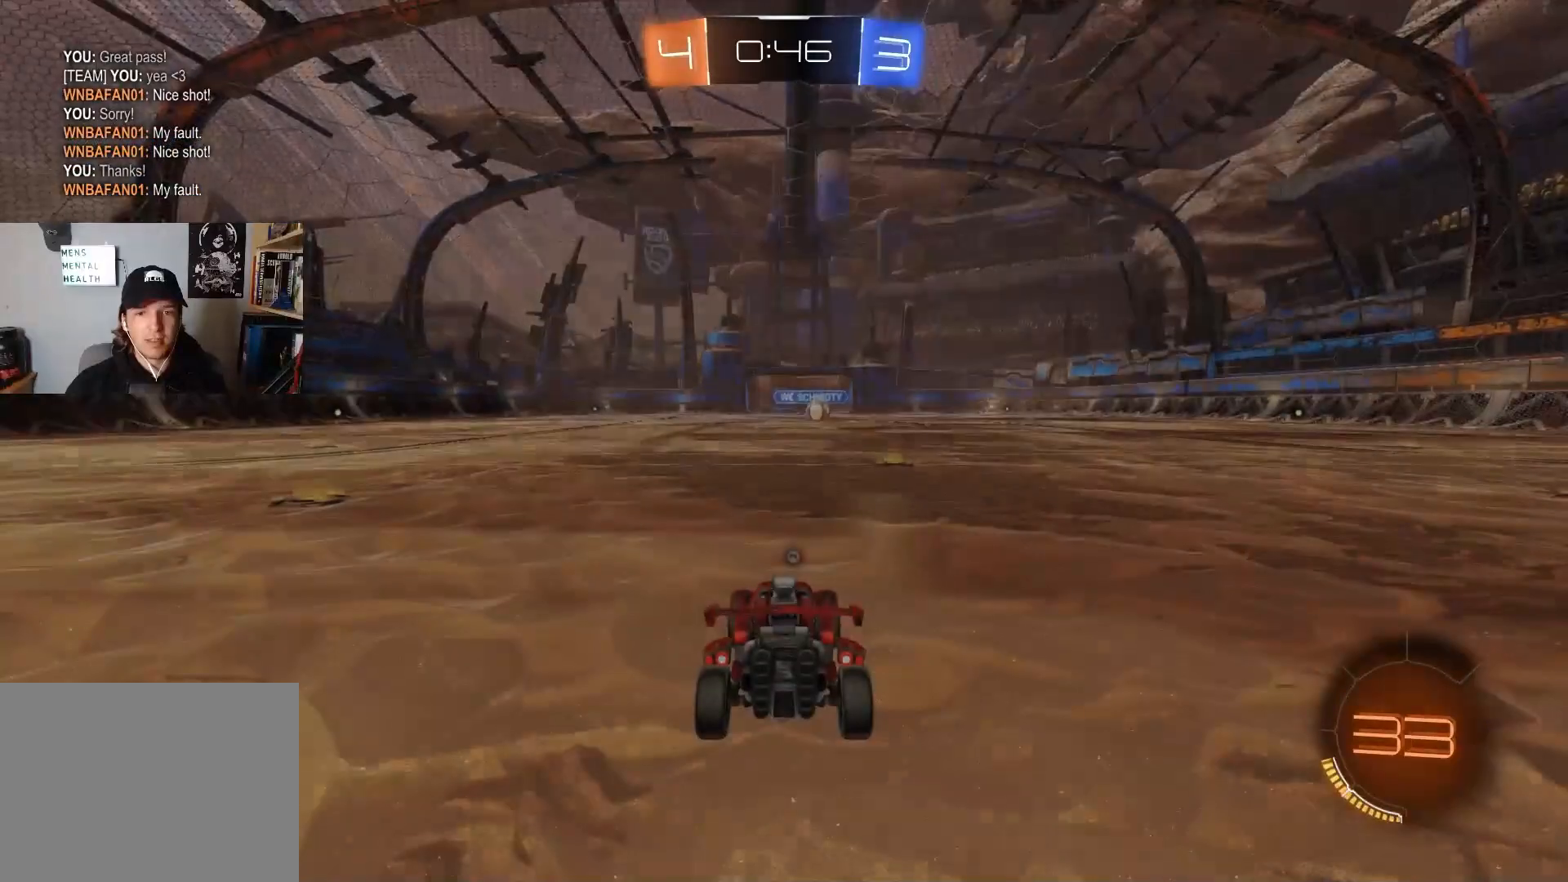
{"buttons": [], "left_stick": "center", "right_stick": "center", "events": [[133, "TRIANGLE", "down"], [233, "TRIANGLE", "up"]]}
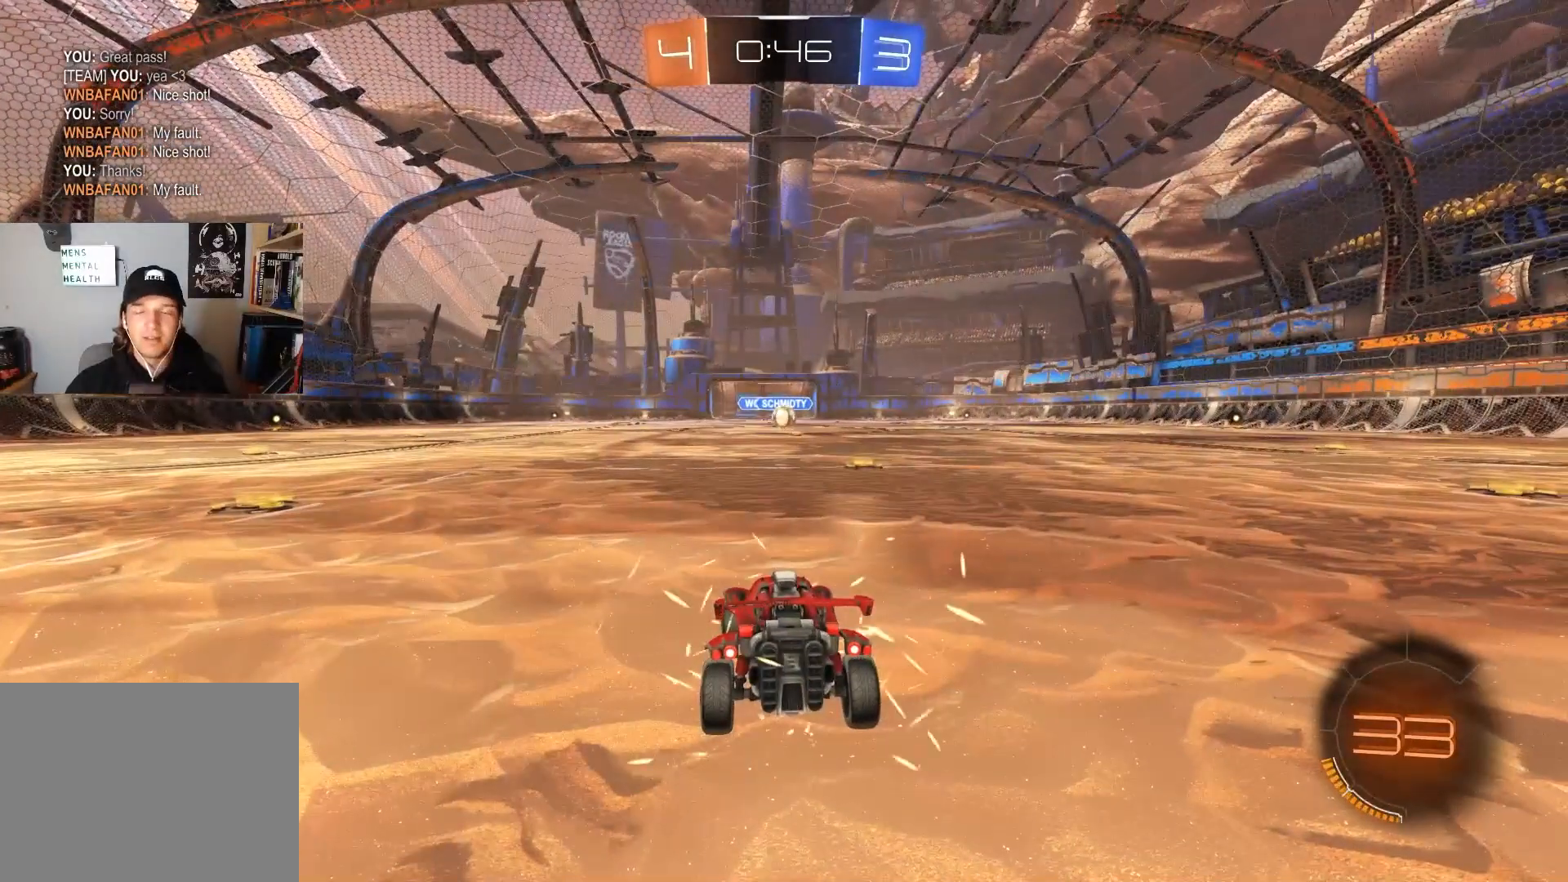
{"buttons": [], "left_stick": "center", "right_stick": "center", "events": []}